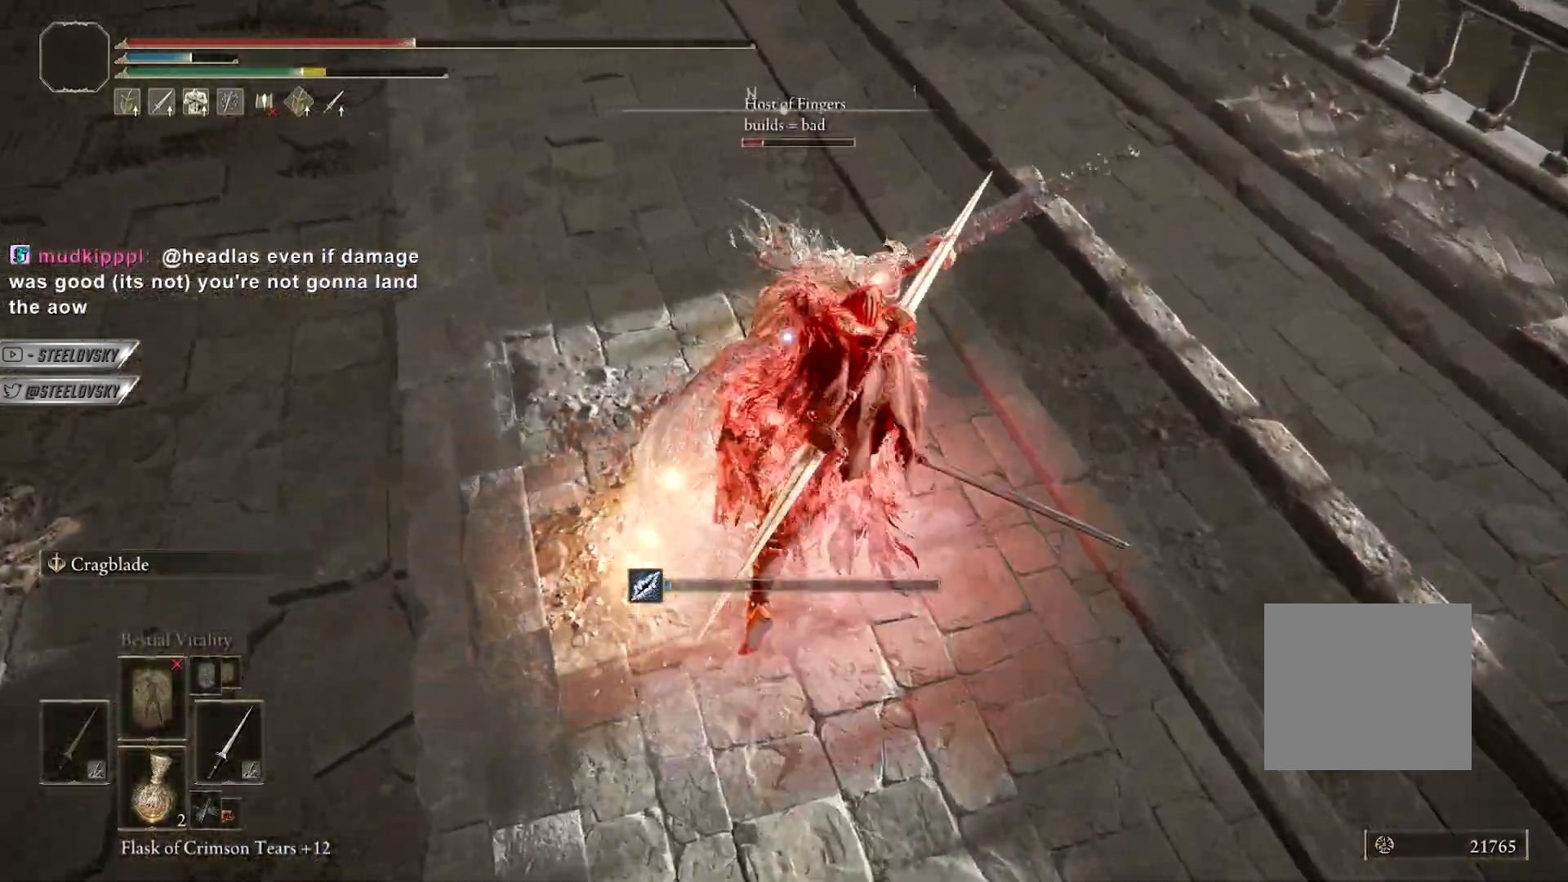
Gameplay with a controller (PlayStation layout); each line is a JSON object with the inputs held at the frame after it. "events" lists button and stick changes between this image and that frame as [ms after this image, input, new state], when the widget could be followed in between. Not read: TOUCHPAD other_buttons.
{"buttons": ["CIRCLE"], "left_stick": "up", "right_stick": "center", "events": []}
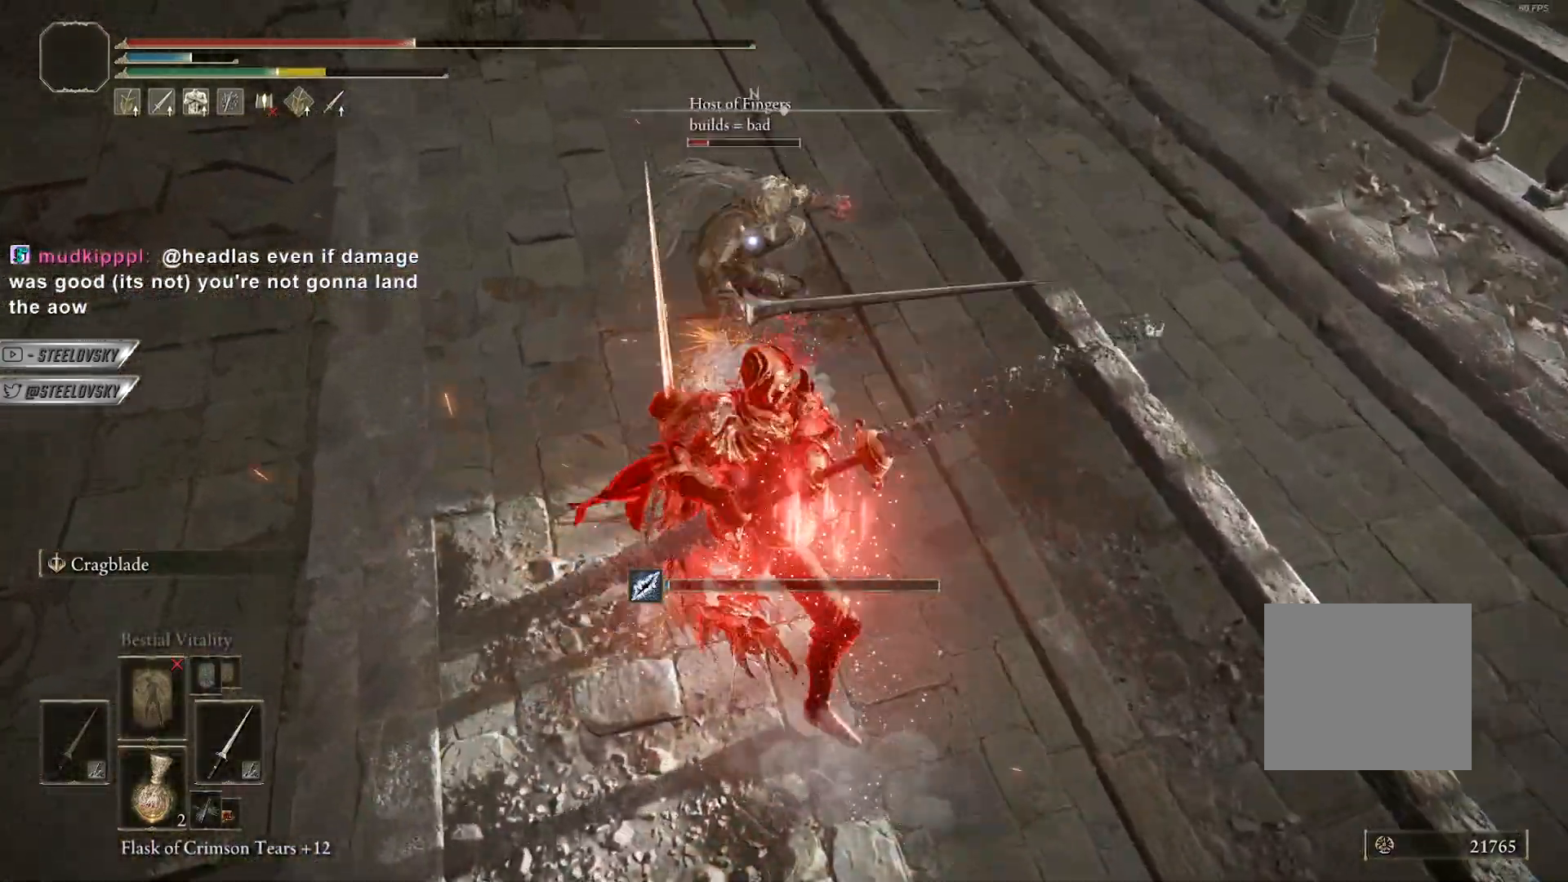
{"buttons": ["CIRCLE"], "left_stick": "up", "right_stick": "center", "events": [[167, "L1", "down"], [367, "L1", "up"]]}
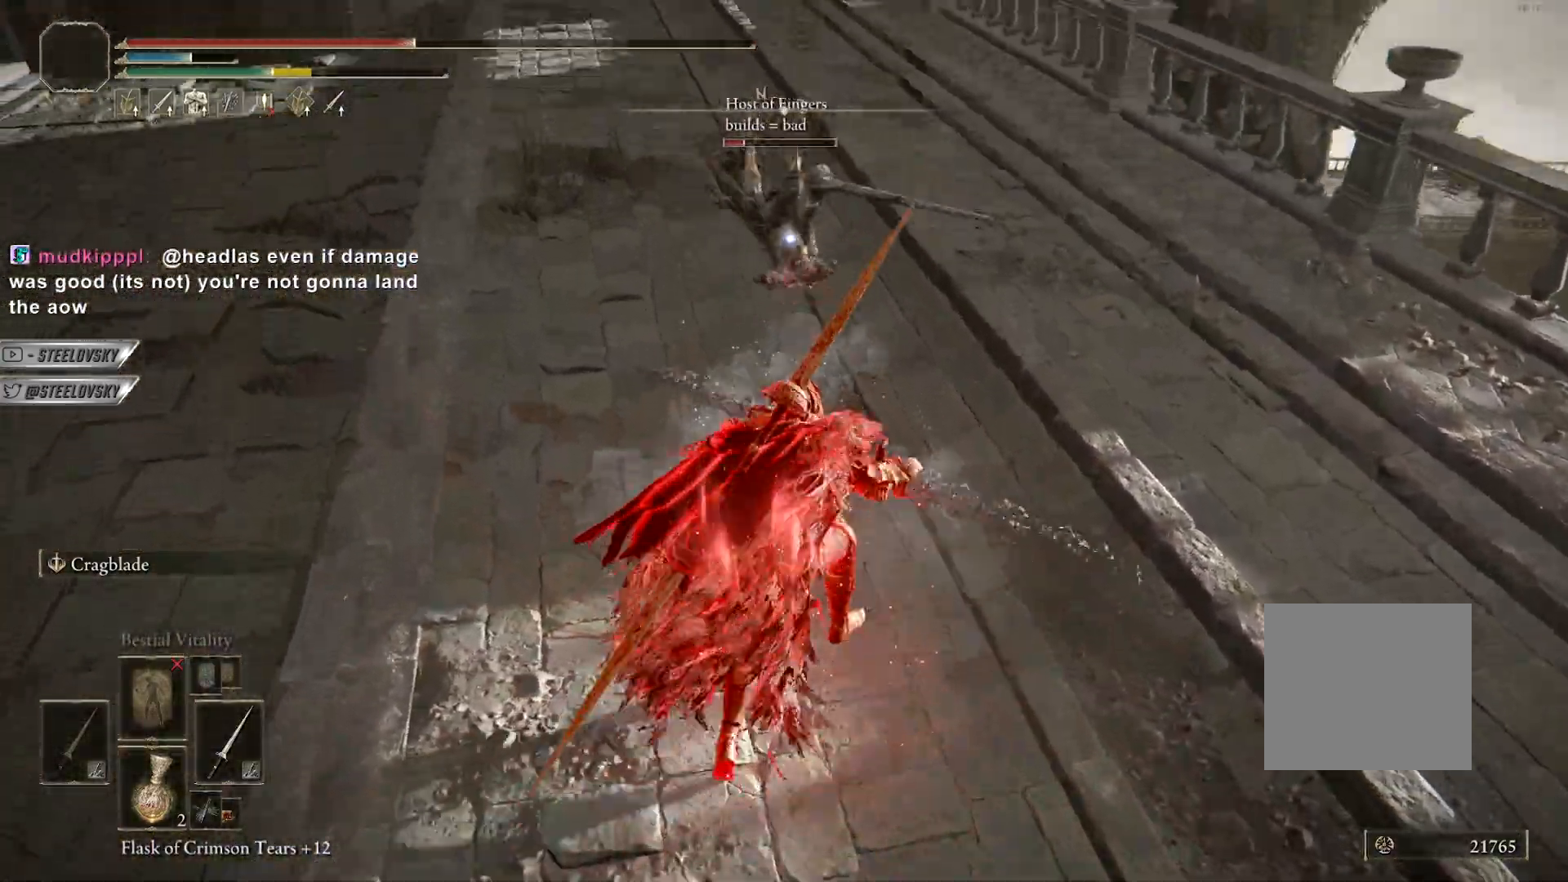
{"buttons": ["CIRCLE", "L3"], "left_stick": "up", "right_stick": "center", "events": [[433, "L3", "down"]]}
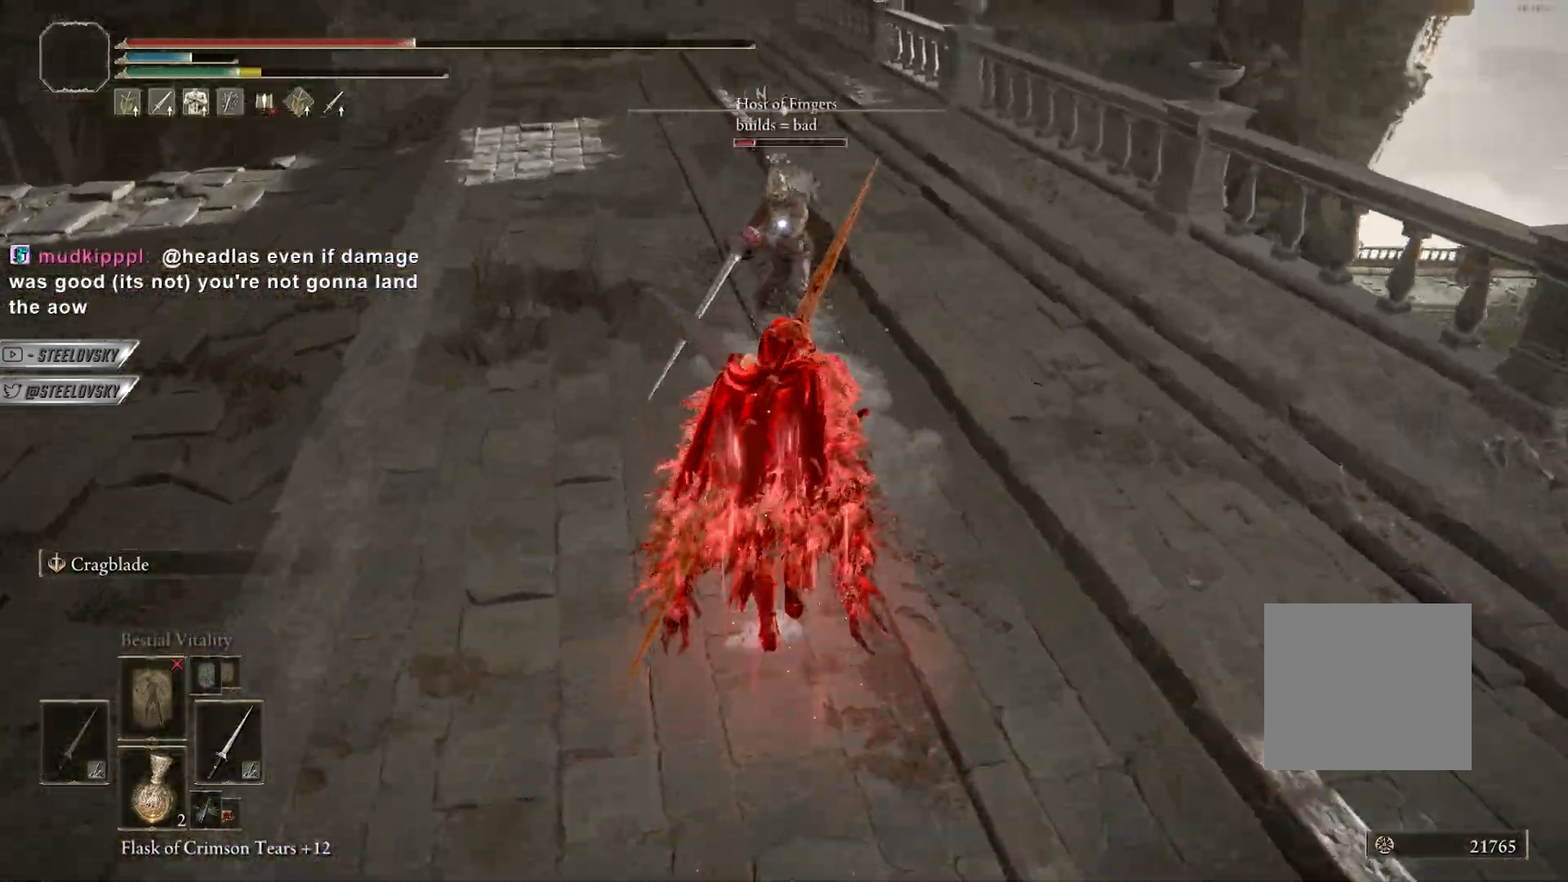
{"buttons": [], "left_stick": "up", "right_stick": "center", "events": [[50, "L3", "up"], [100, "R1", "down"], [183, "R1", "up"], [300, "CIRCLE", "up"]]}
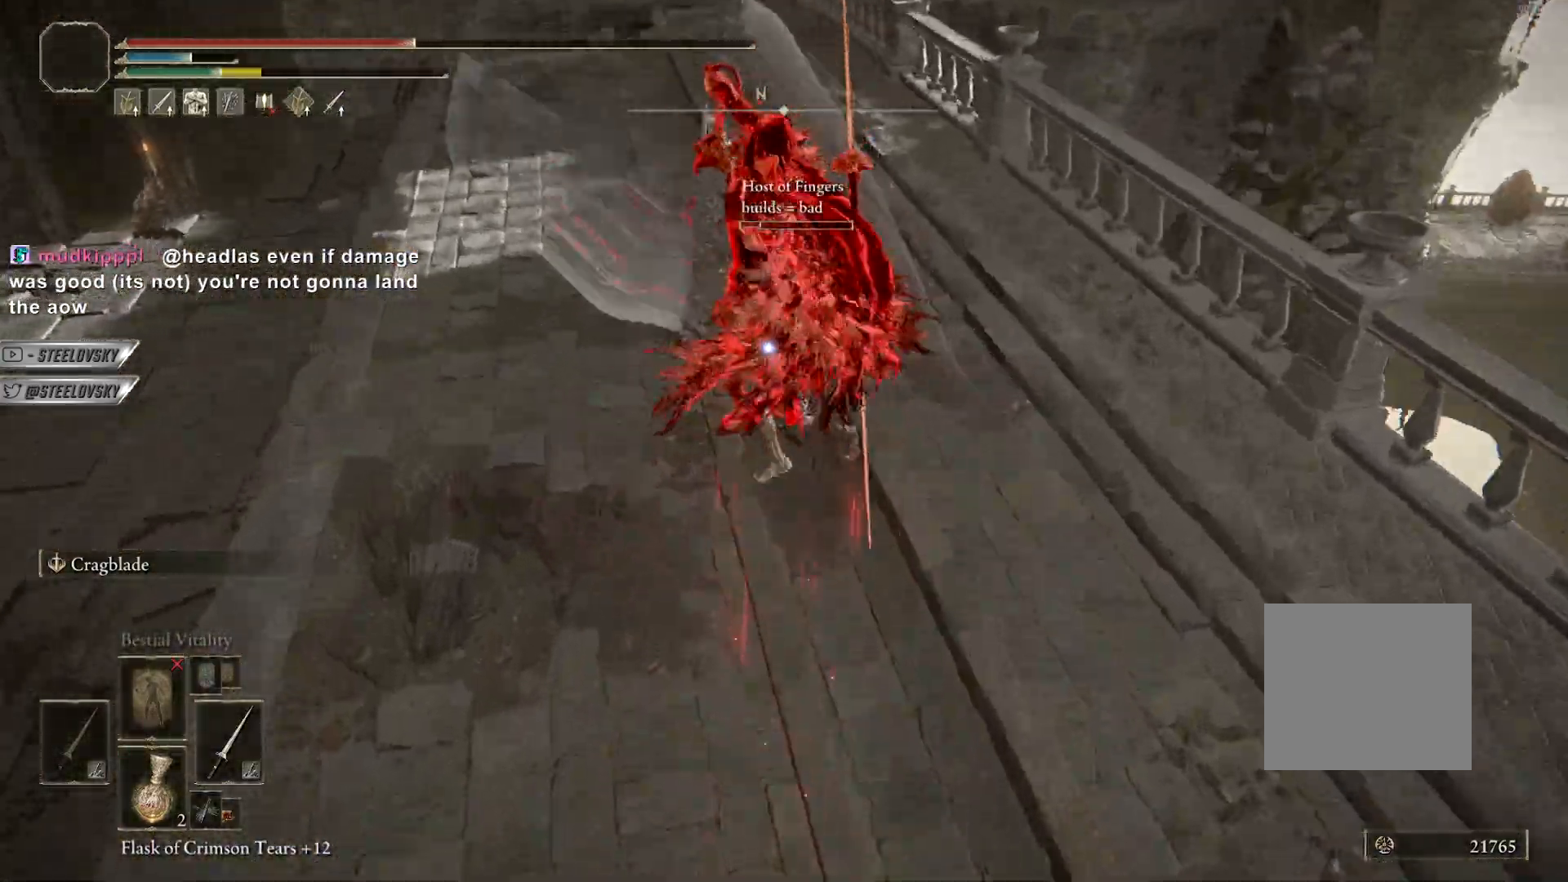
{"buttons": [], "left_stick": "up", "right_stick": "center", "events": []}
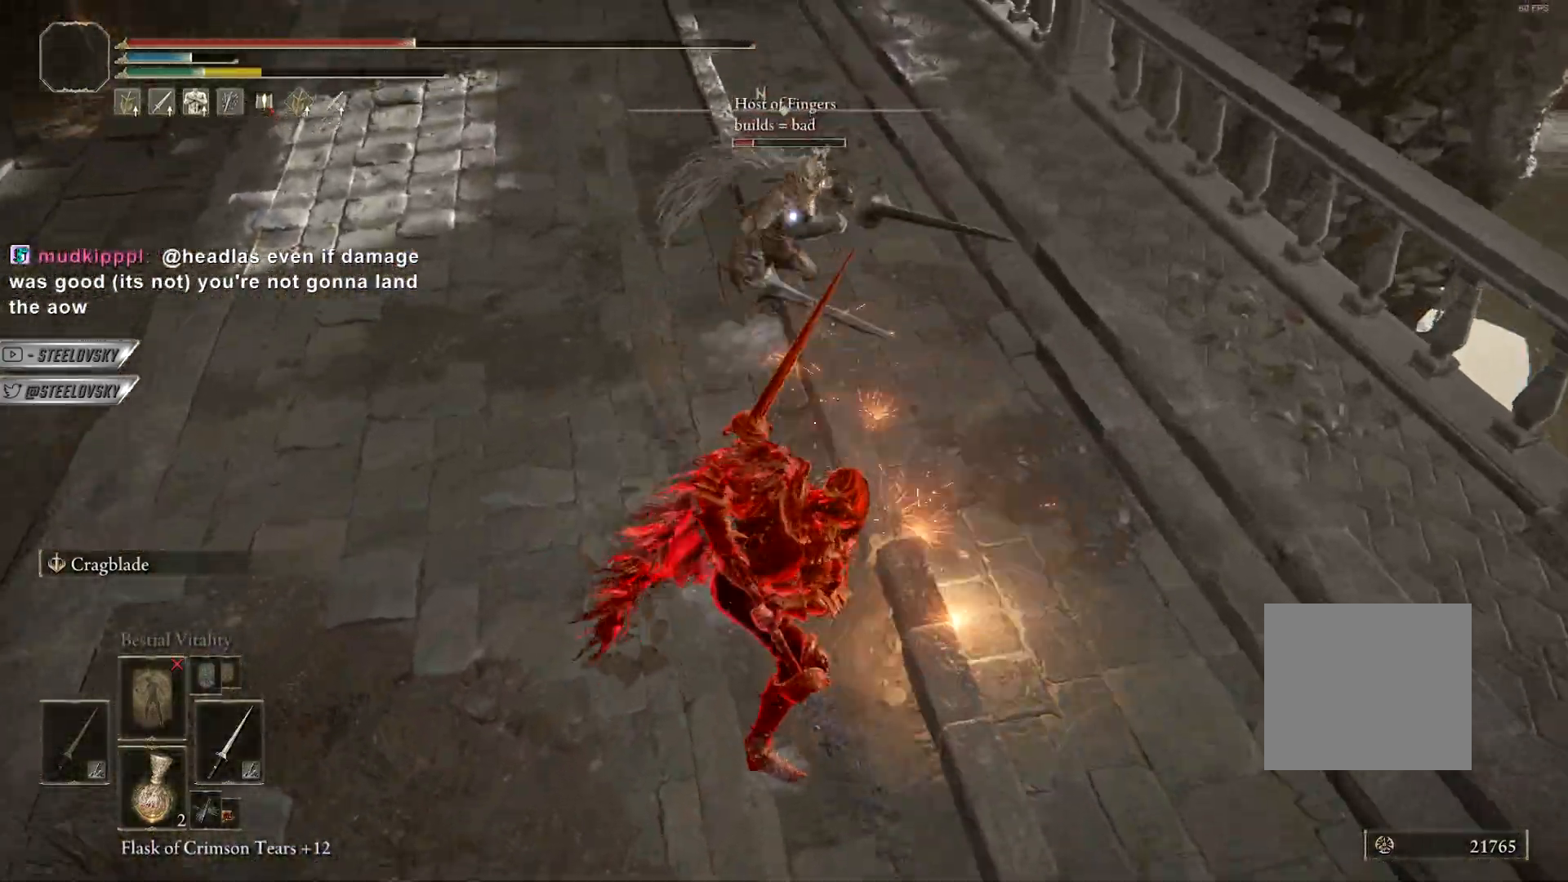
{"buttons": ["CIRCLE"], "left_stick": "up", "right_stick": "center", "events": [[50, "R3", "down"], [167, "L1", "down"], [167, "R3", "up"], [417, "L1", "up"], [467, "CIRCLE", "down"]]}
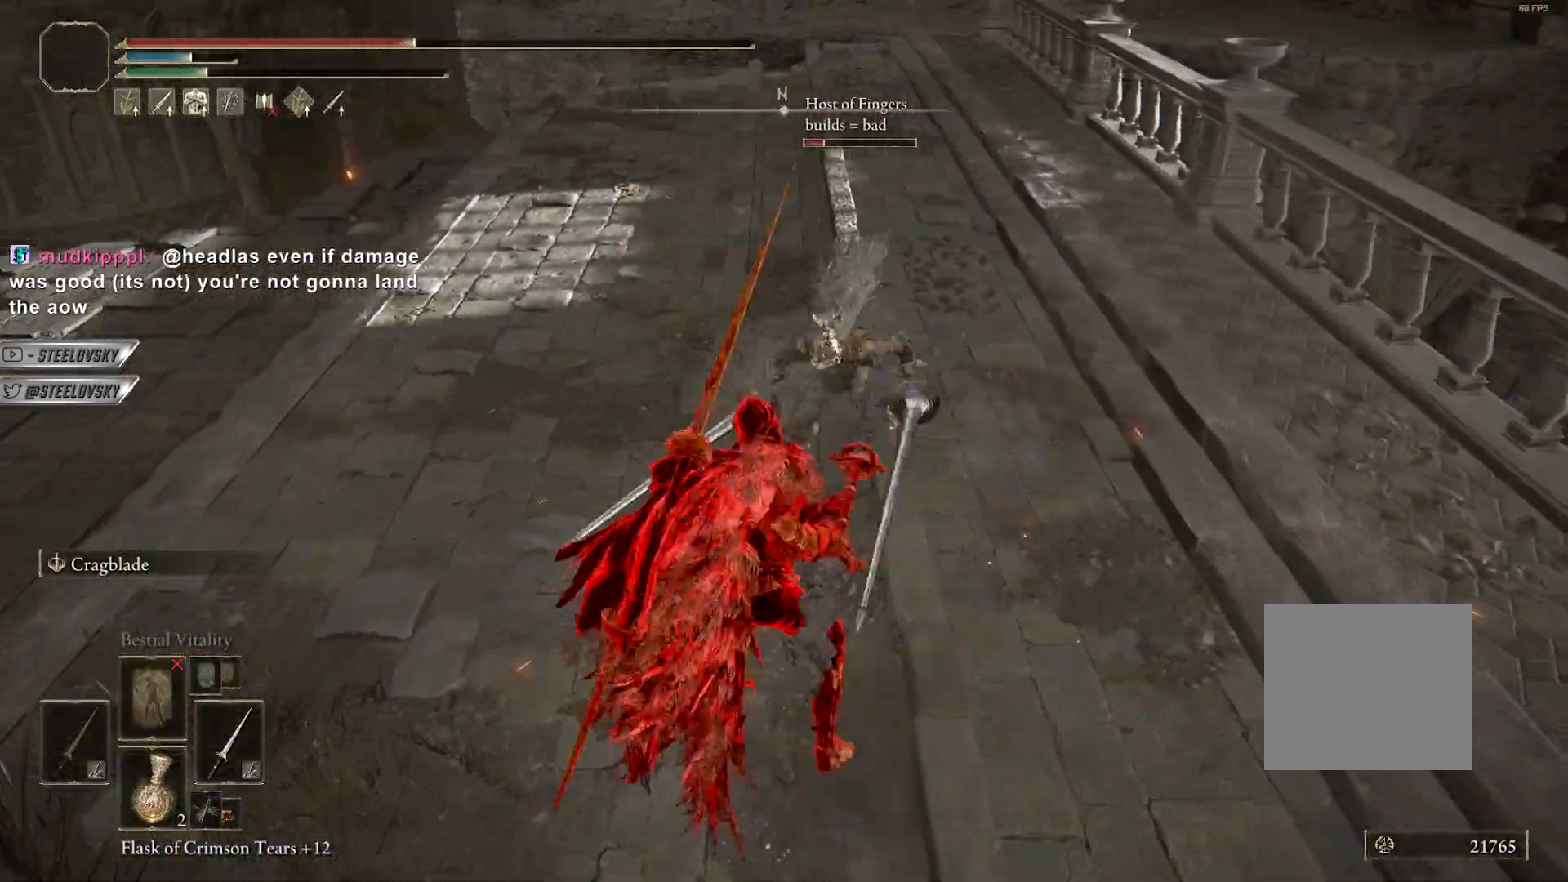
{"buttons": ["R1", "R3"], "left_stick": "up", "right_stick": "center", "events": [[50, "CIRCLE", "up"], [233, "right_stick", "down-right"], [367, "right_stick", "center"], [417, "R1", "down"], [433, "right_stick", "down-left"], [467, "R3", "down"], [483, "right_stick", "center"]]}
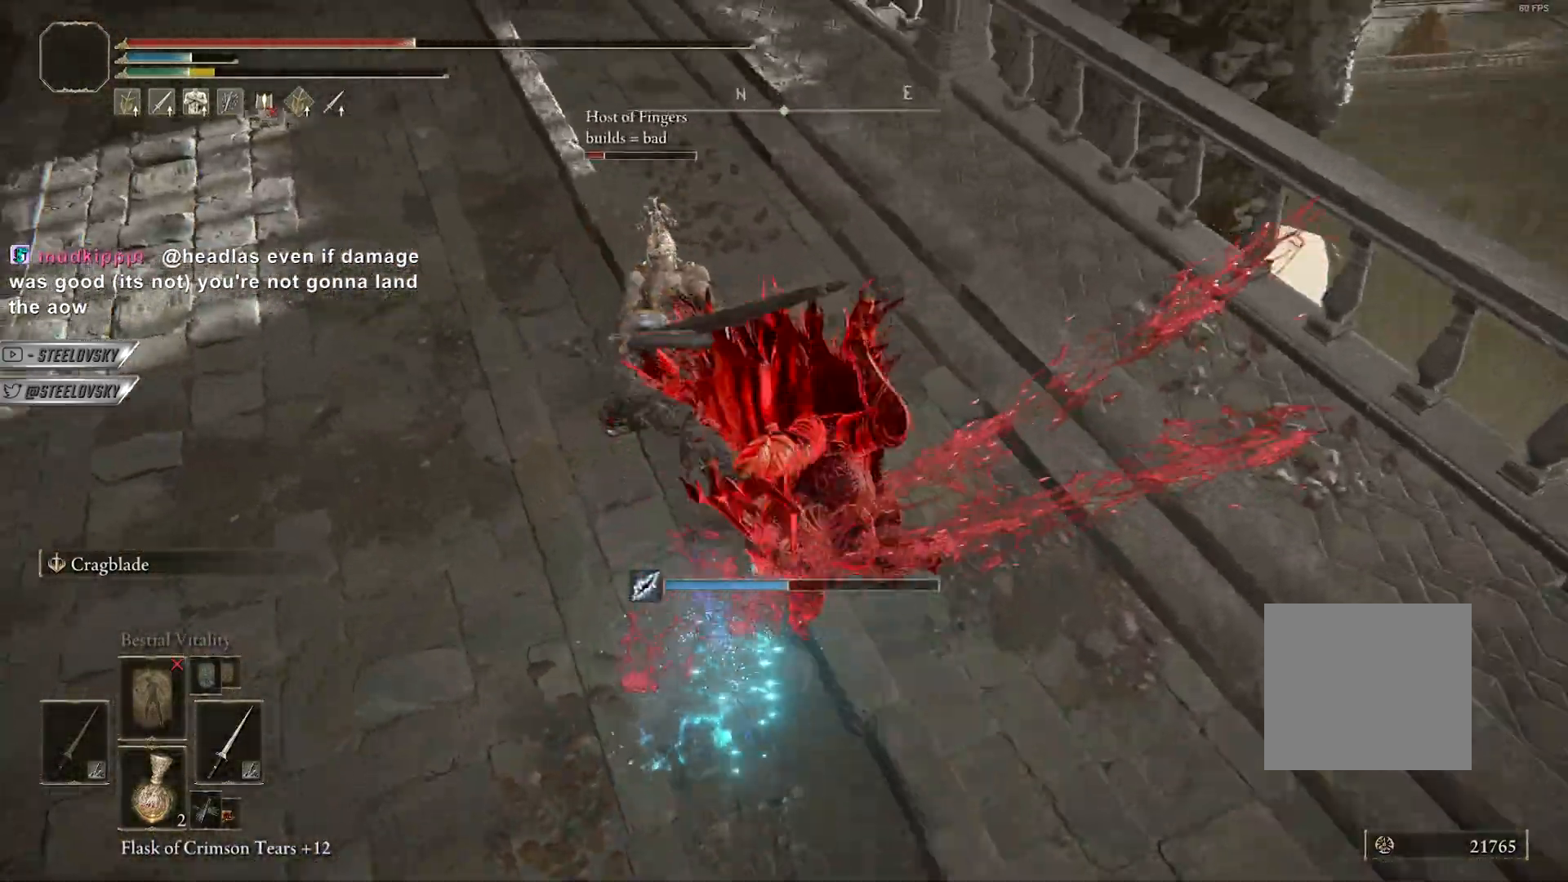
{"buttons": [], "left_stick": "up", "right_stick": "center", "events": [[67, "R1", "up"], [67, "R3", "up"]]}
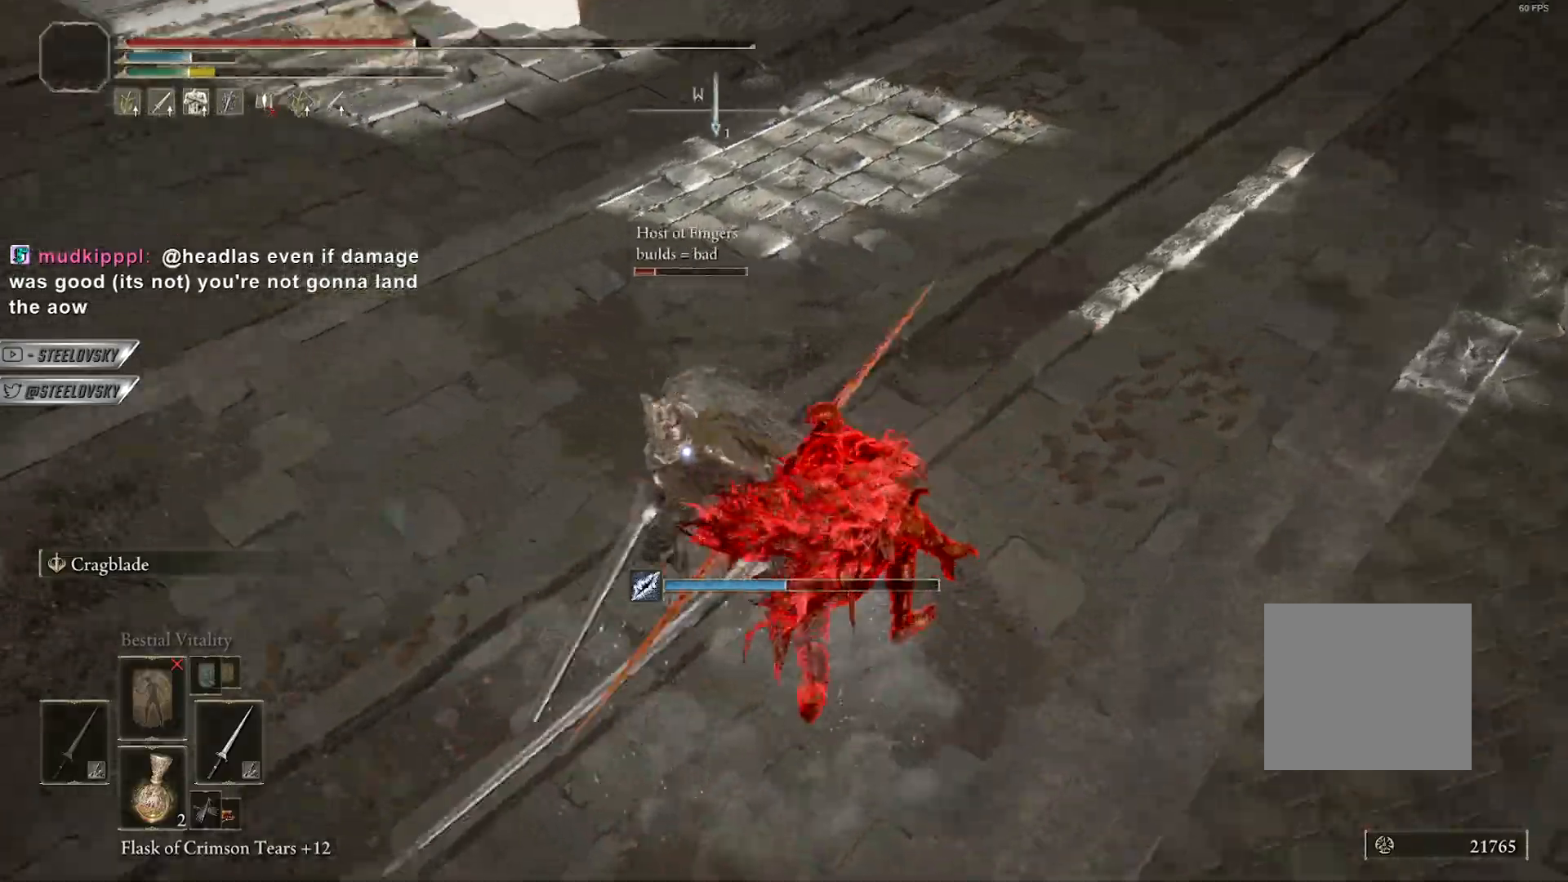
{"buttons": [], "left_stick": "up", "right_stick": "center", "events": []}
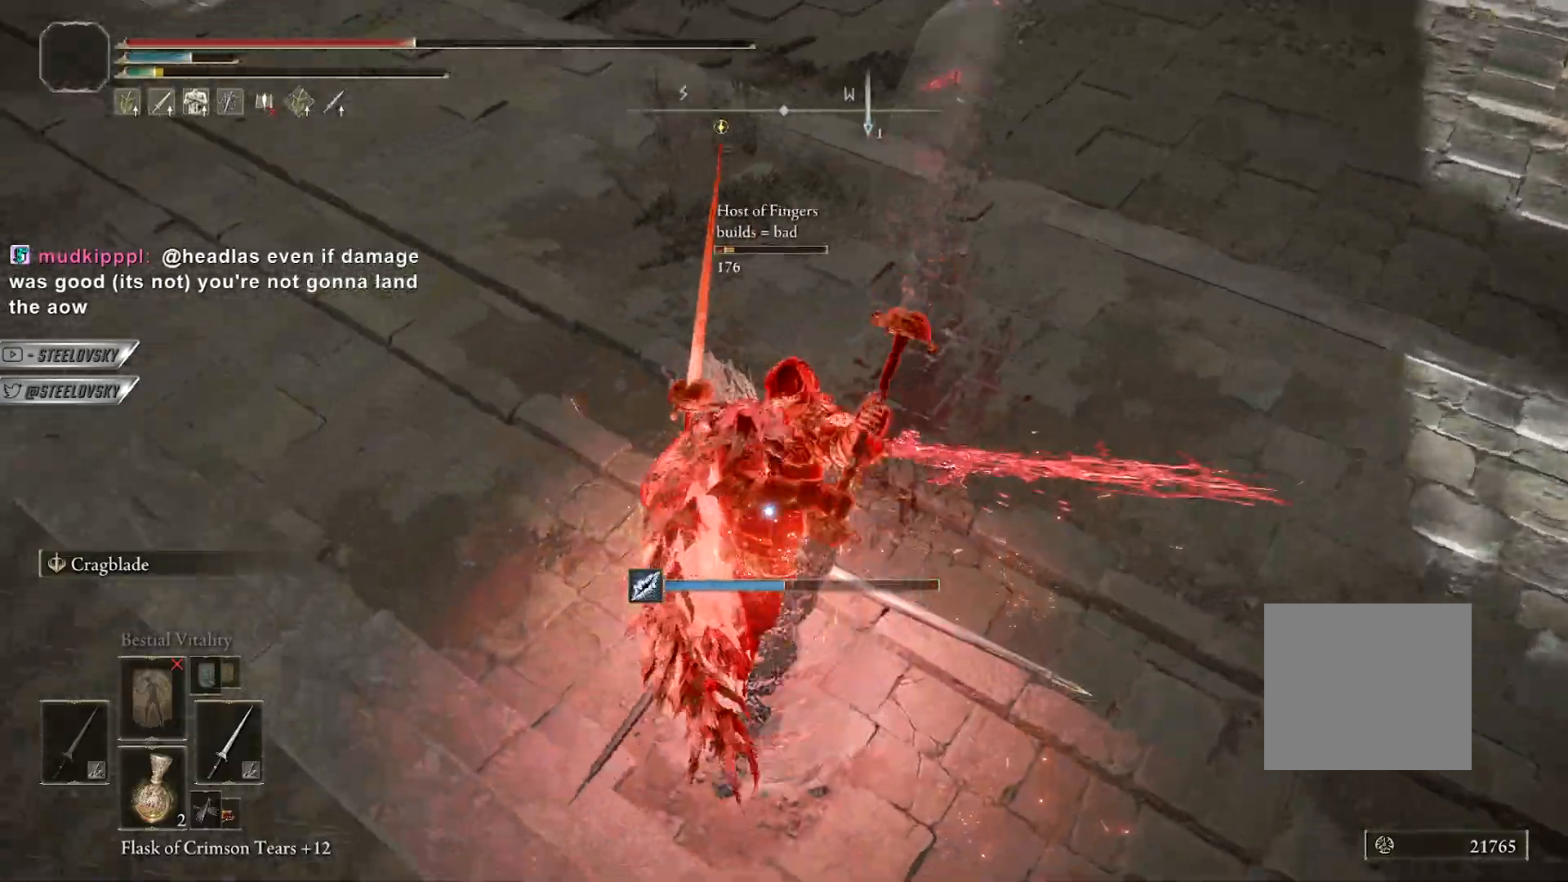
{"buttons": [], "left_stick": "up", "right_stick": "up", "events": [[150, "left_stick", "center"], [283, "R3", "down"], [283, "left_stick", "up"], [417, "R3", "up"], [450, "right_stick", "up"]]}
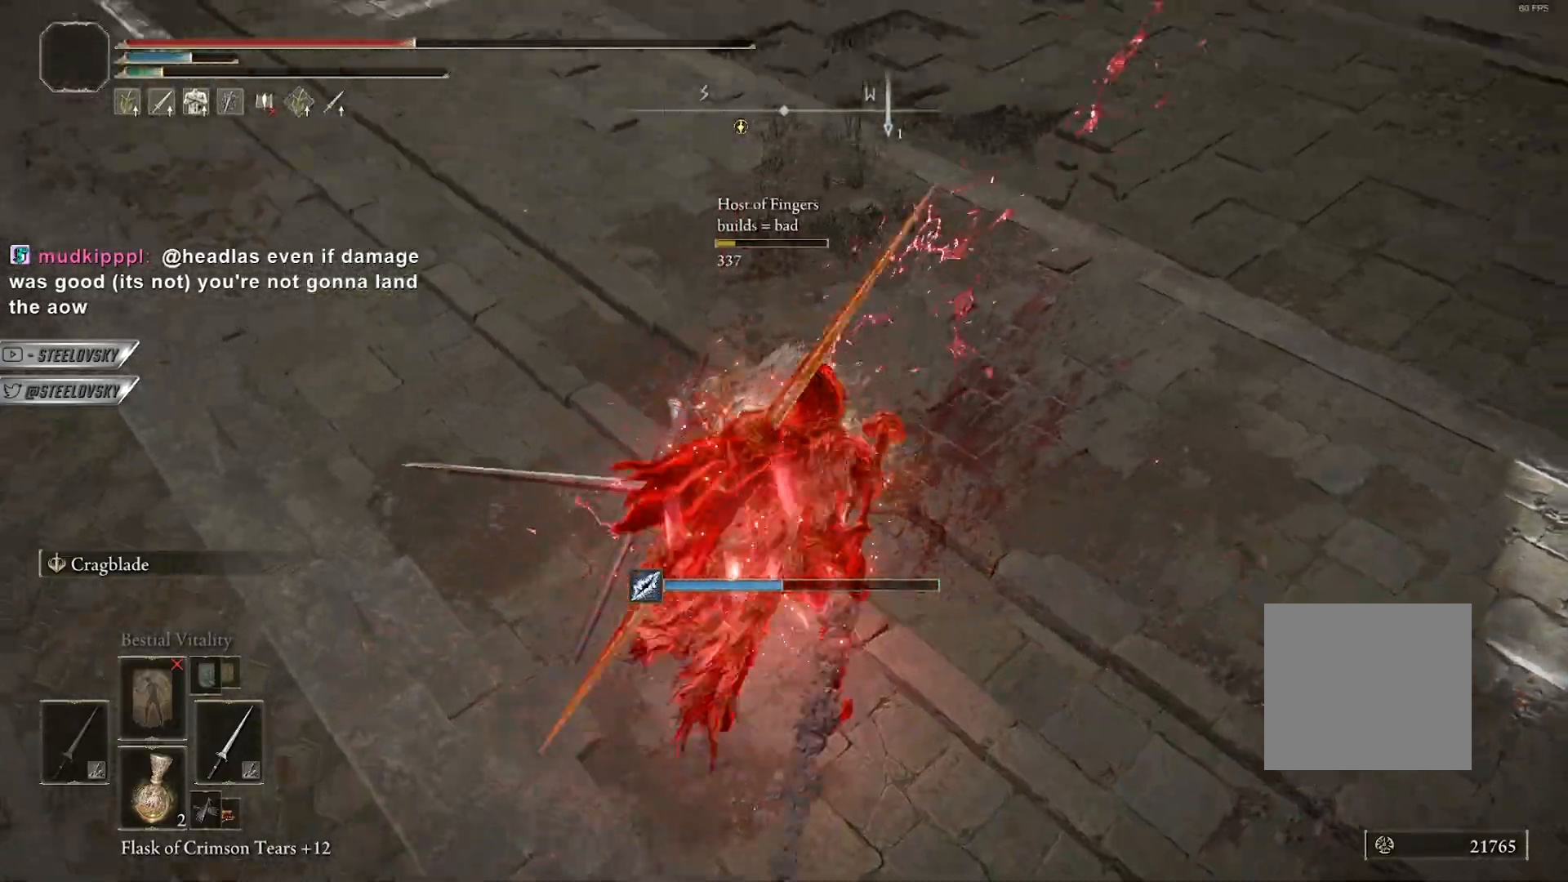
{"buttons": [], "left_stick": "up-right", "right_stick": "center", "events": [[50, "left_stick", "right"], [100, "right_stick", "center"], [317, "right_stick", "left"], [450, "right_stick", "center"], [500, "left_stick", "up-right"]]}
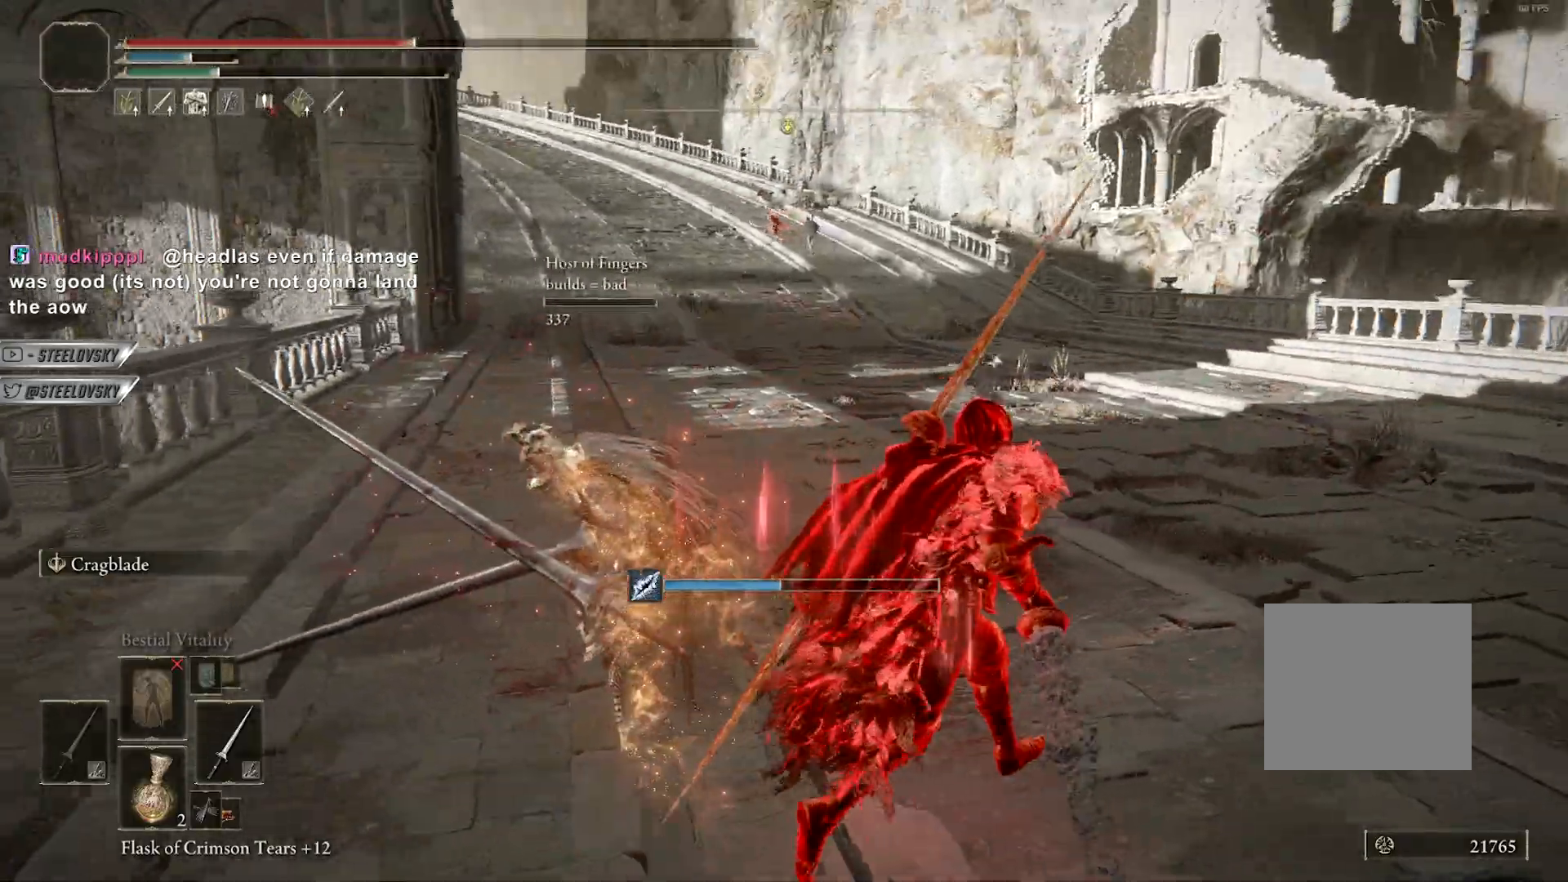
{"buttons": [], "left_stick": "up", "right_stick": "center", "events": [[367, "left_stick", "up"]]}
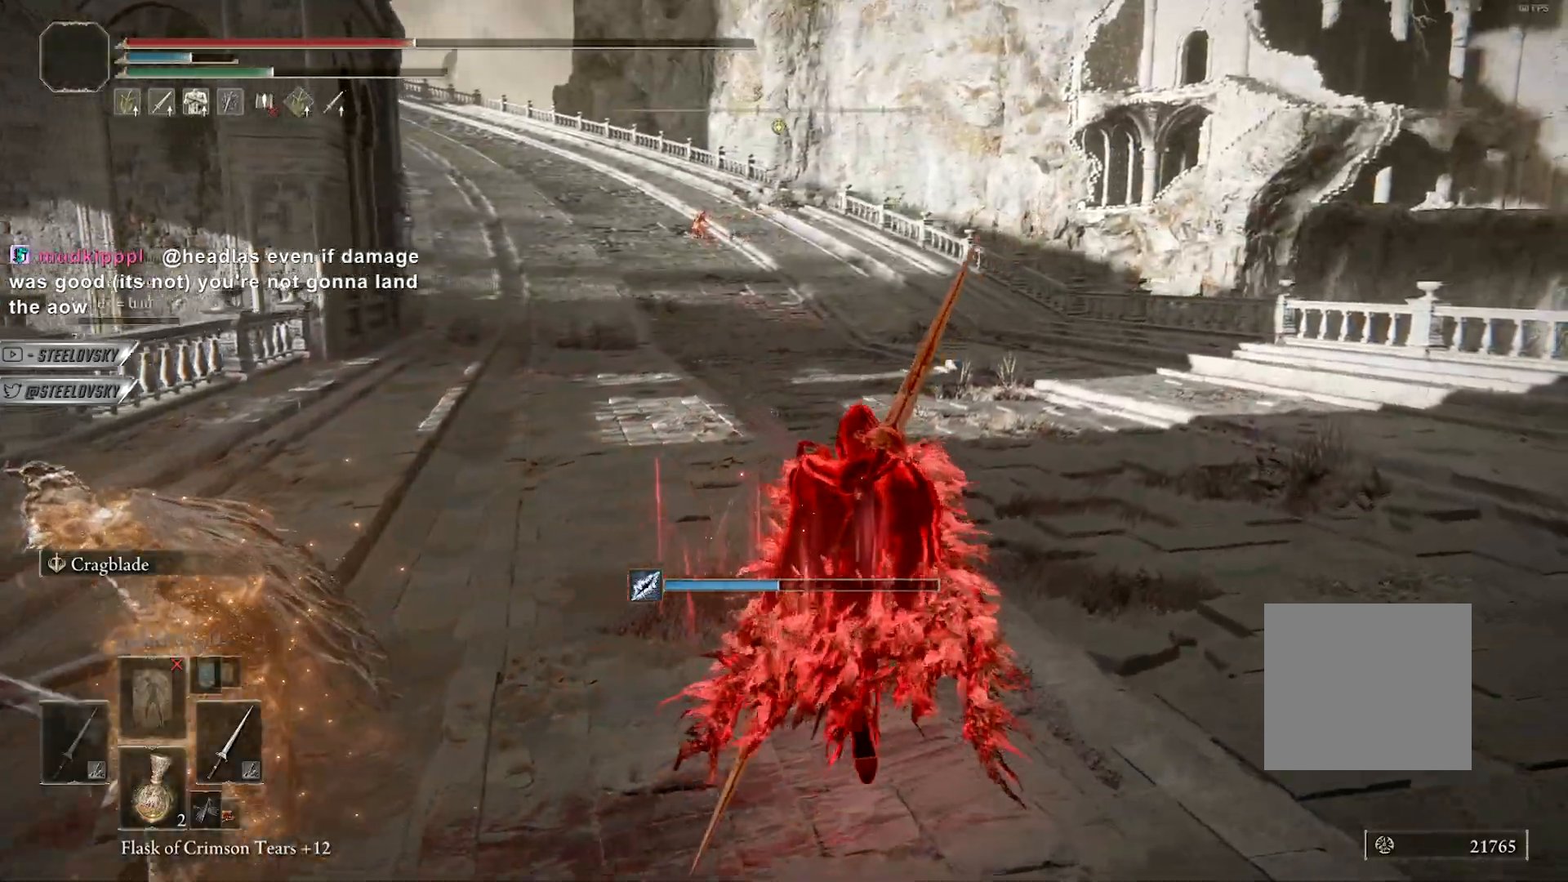
{"buttons": [], "left_stick": "up", "right_stick": "center", "events": [[267, "right_stick", "left"], [350, "right_stick", "center"], [400, "SQUARE", "down"], [500, "SQUARE", "up"]]}
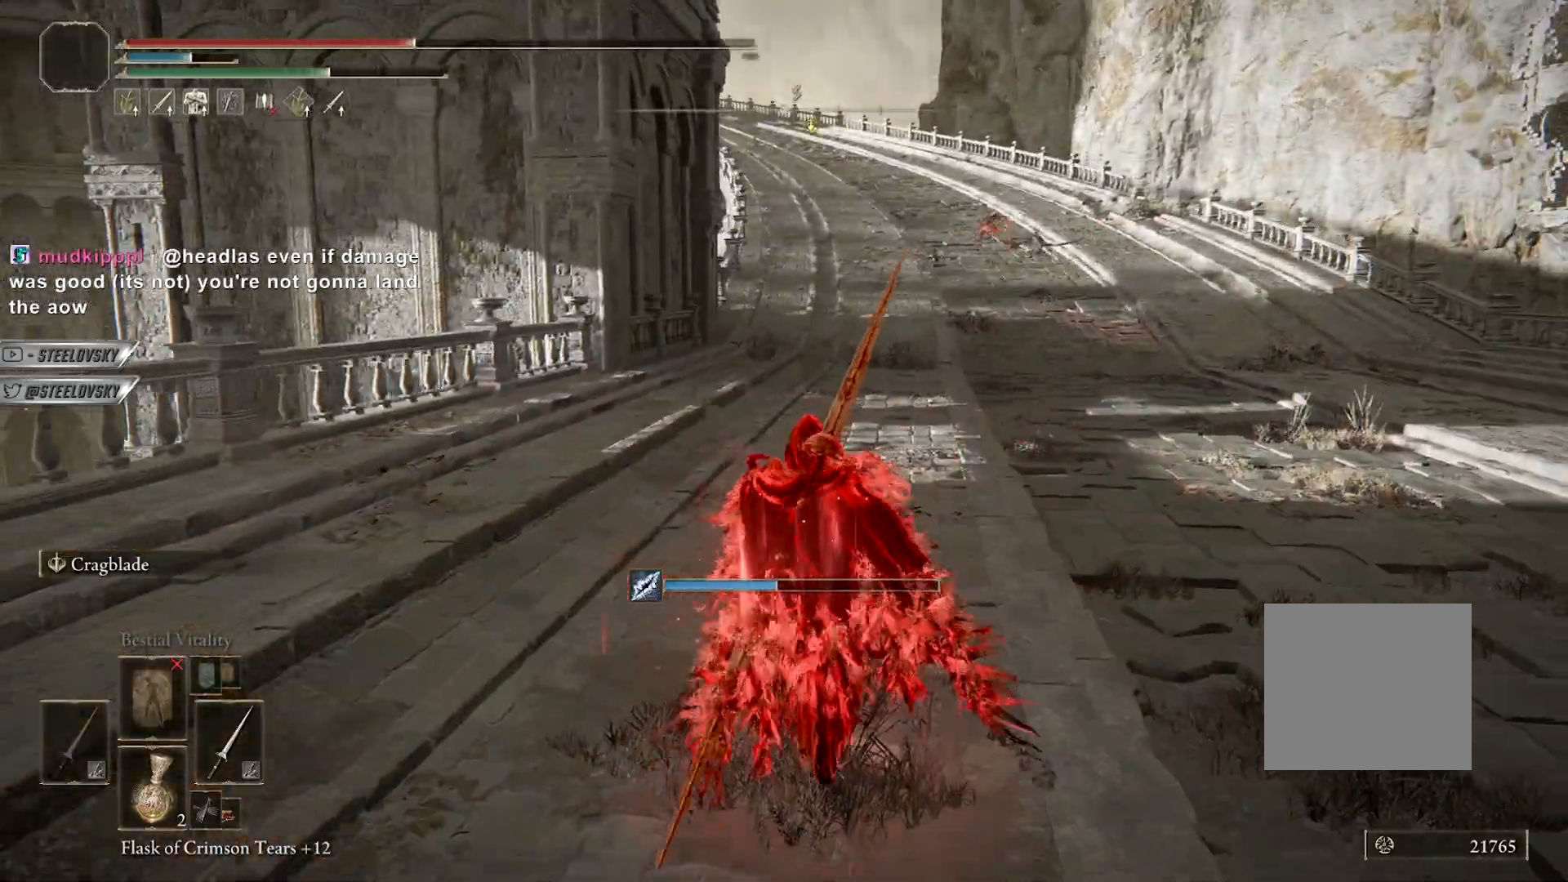
{"buttons": [], "left_stick": "up", "right_stick": "center", "events": []}
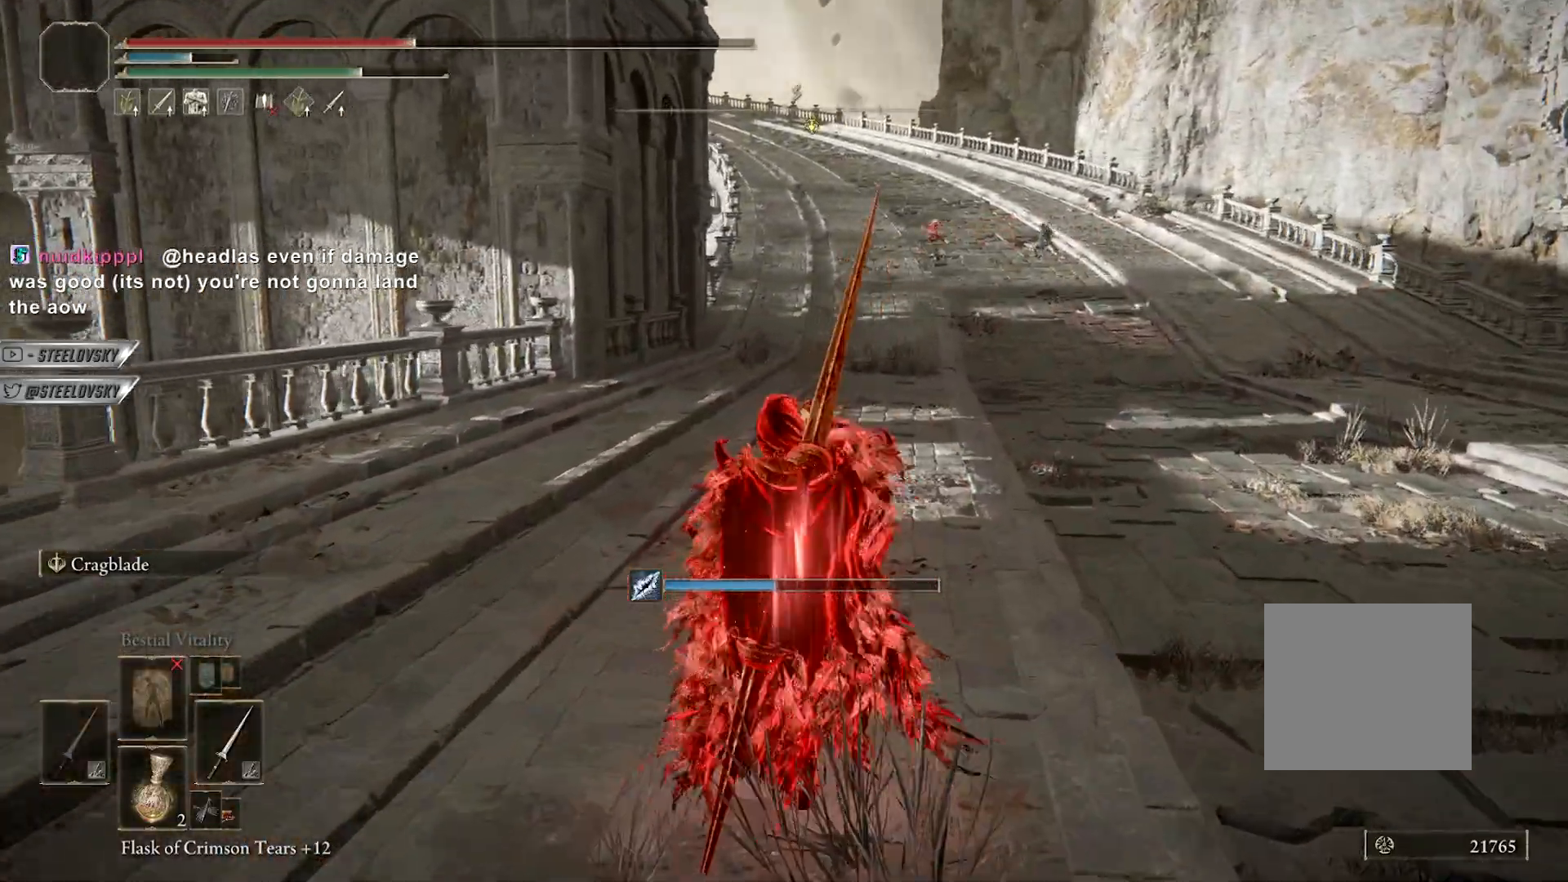
{"buttons": ["CIRCLE"], "left_stick": "up", "right_stick": "center", "events": [[167, "CIRCLE", "down"], [383, "R3", "down"], [483, "R3", "up"]]}
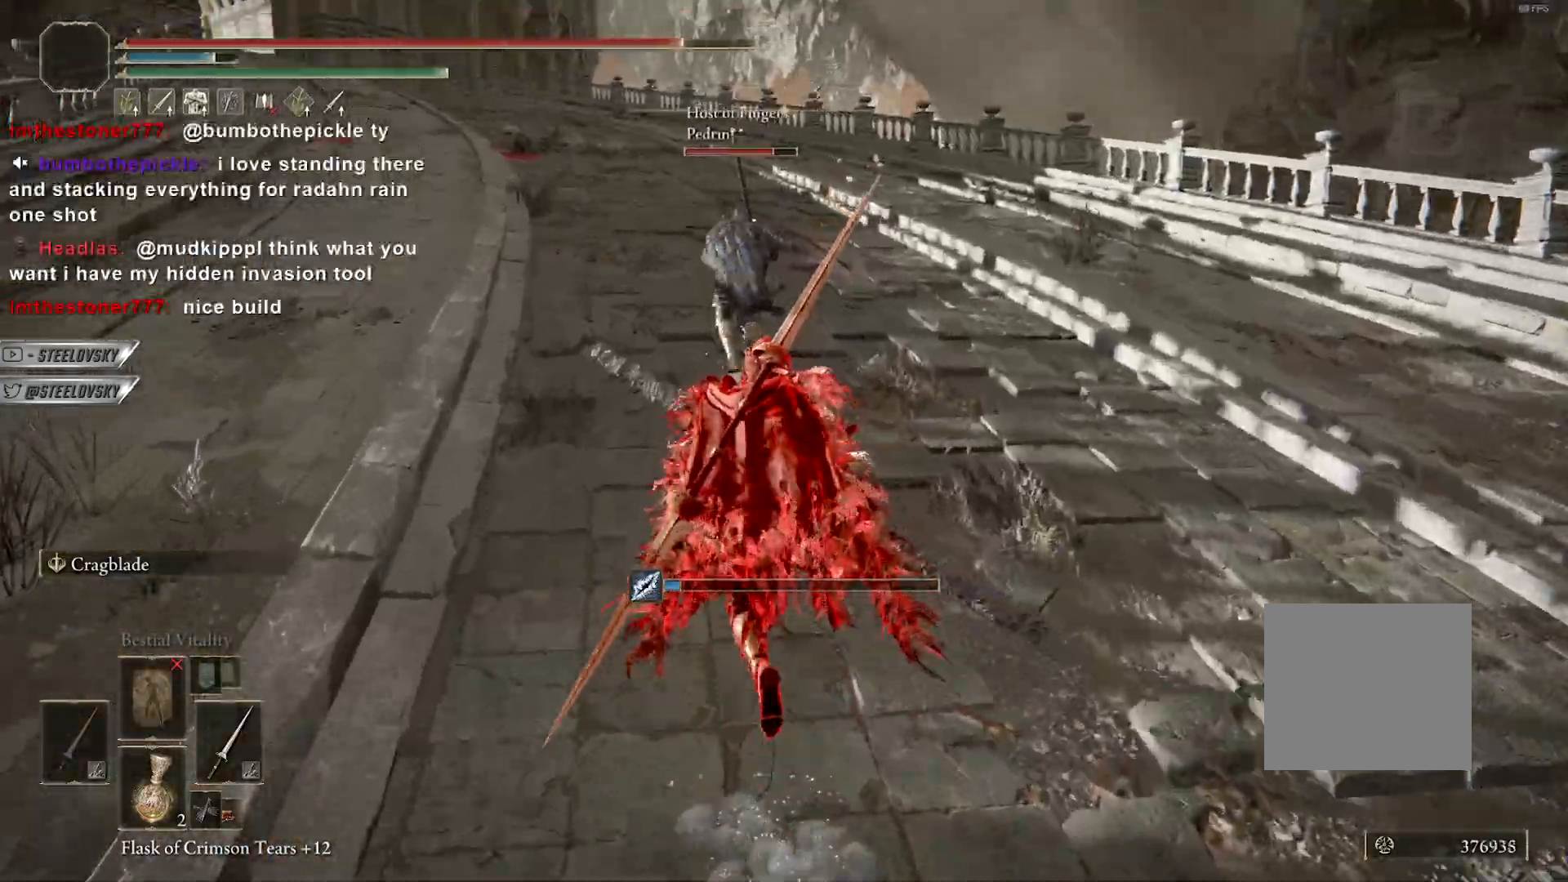
{"buttons": ["CIRCLE"], "left_stick": "up", "right_stick": "center", "events": []}
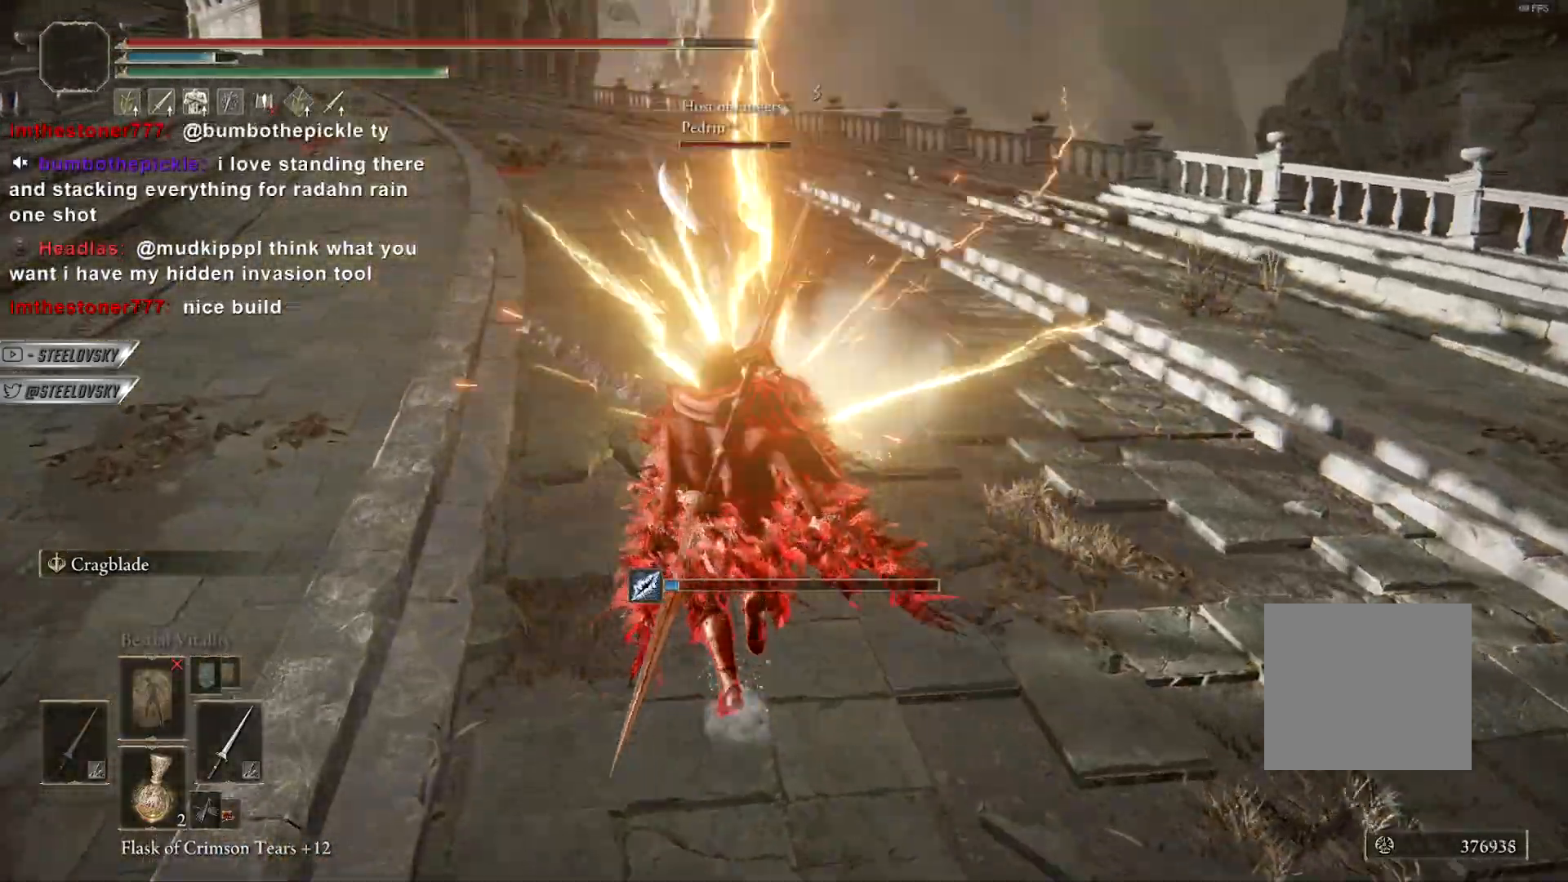
{"buttons": ["CIRCLE"], "left_stick": "up", "right_stick": "center", "events": []}
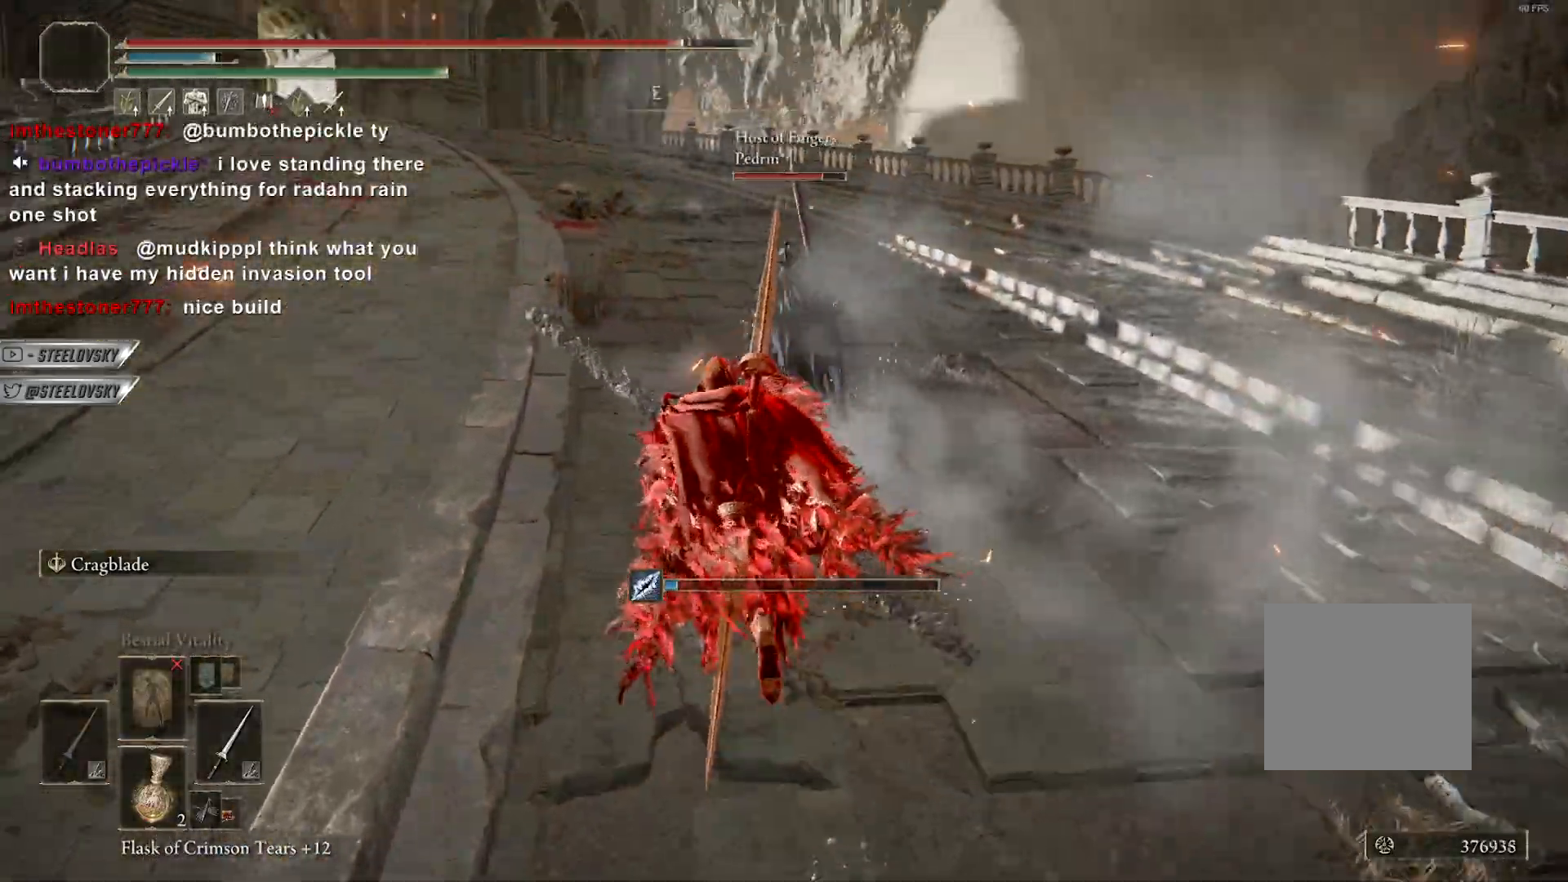
{"buttons": ["CIRCLE"], "left_stick": "up", "right_stick": "center", "events": []}
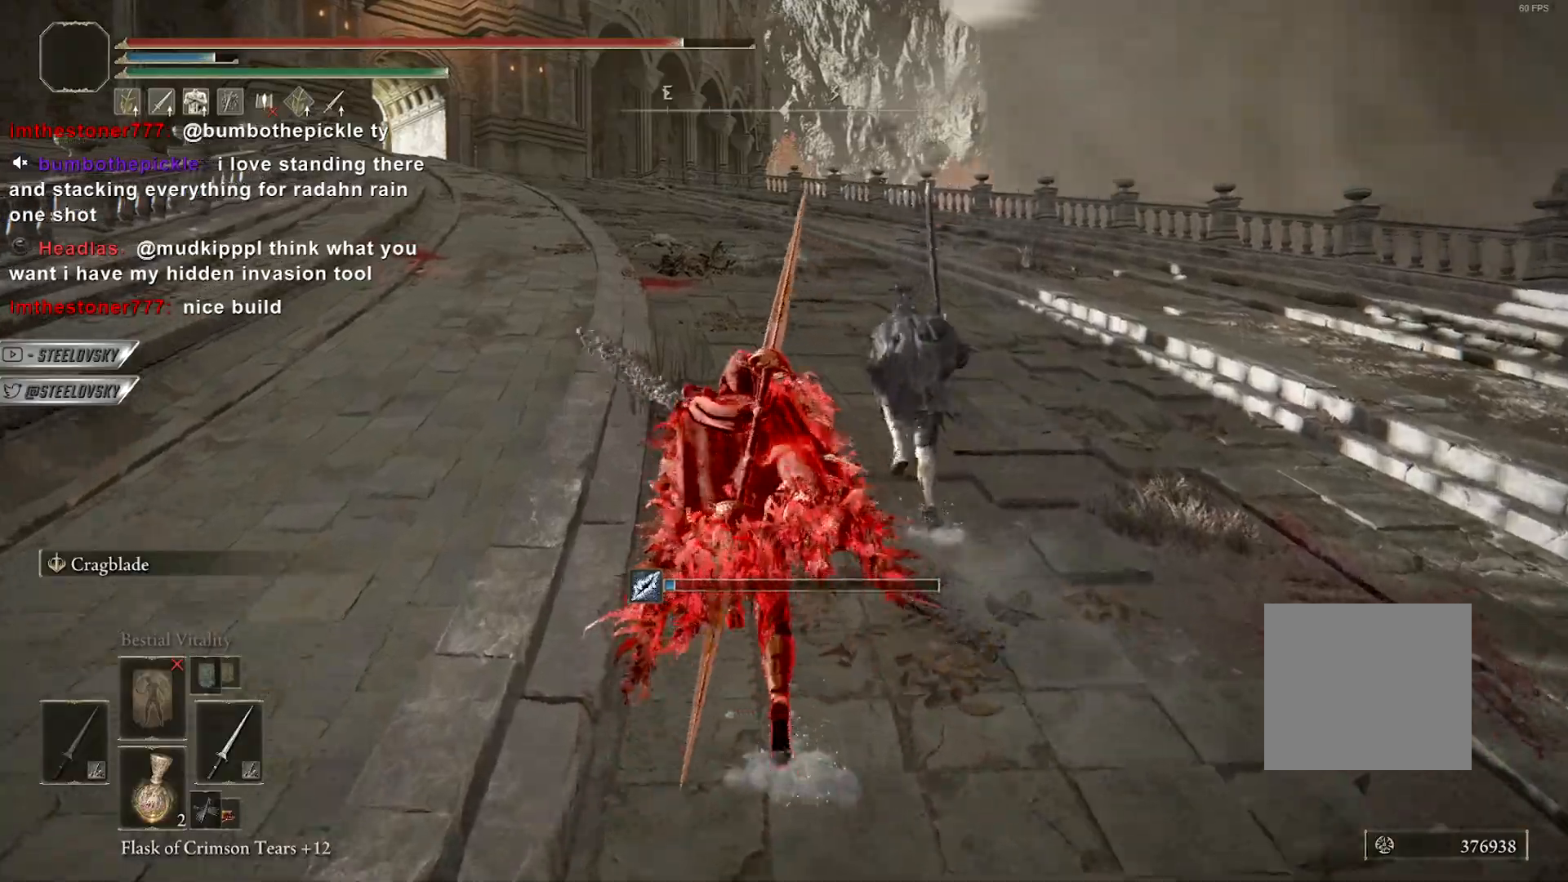
{"buttons": ["CIRCLE"], "left_stick": "up", "right_stick": "center", "events": []}
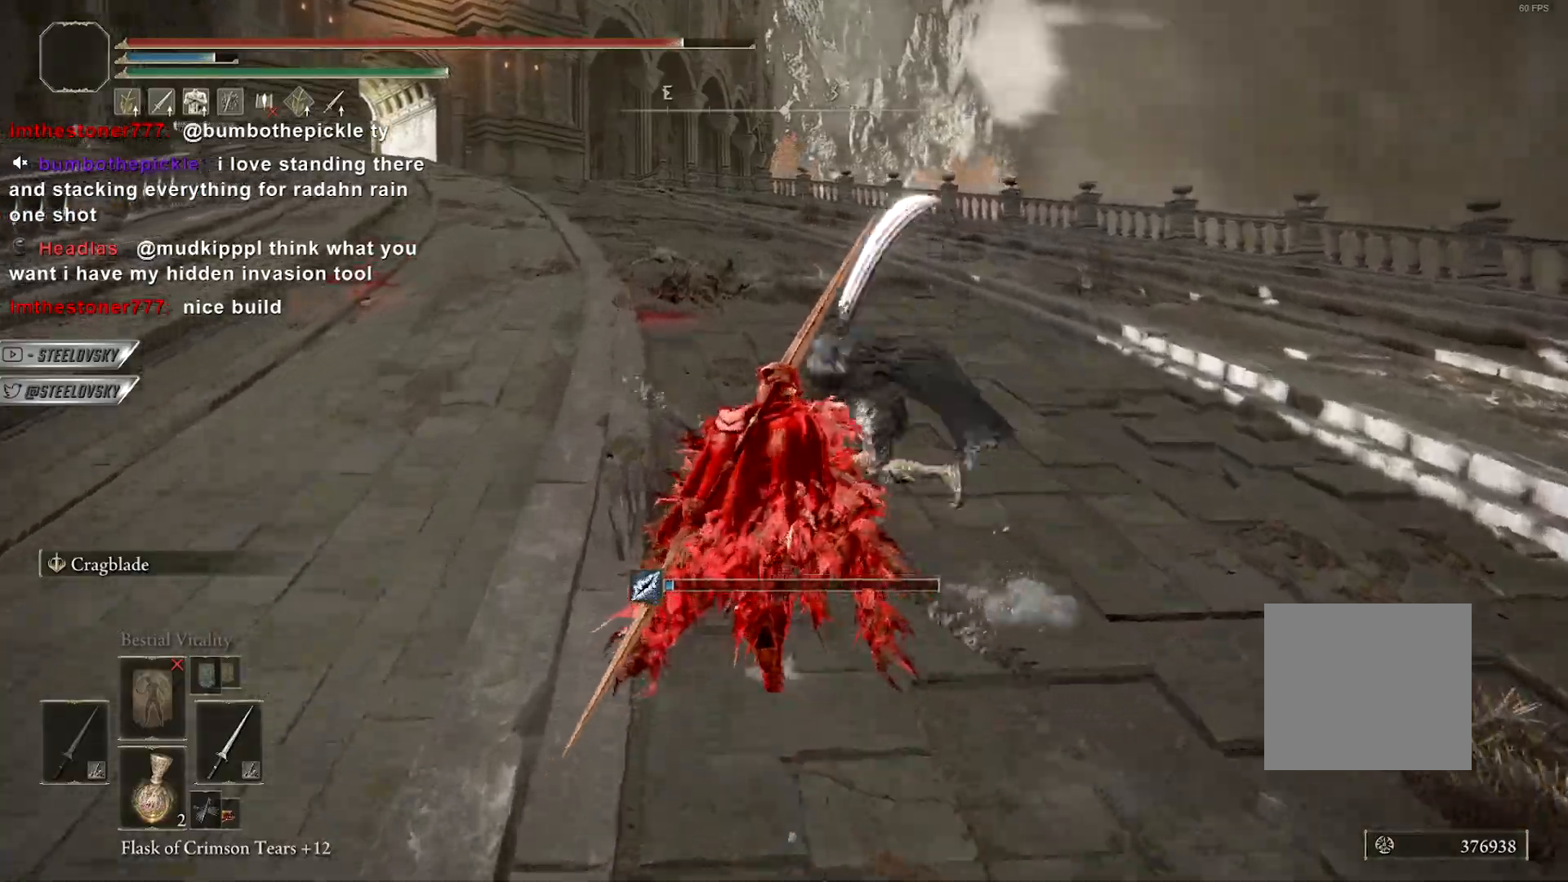
{"buttons": ["CIRCLE"], "left_stick": "up", "right_stick": "center", "events": []}
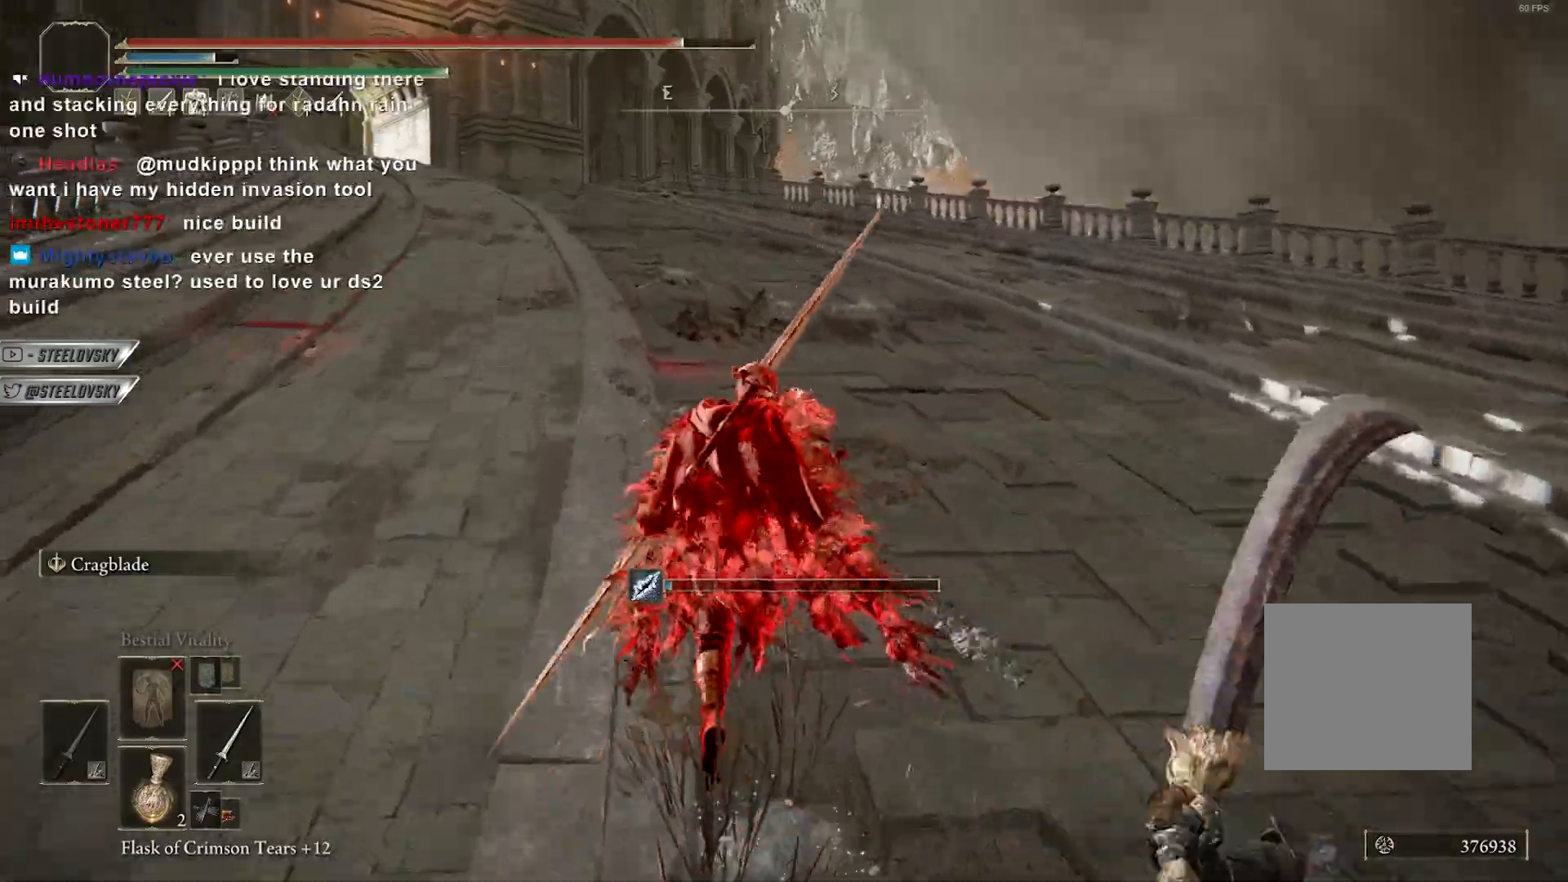
{"buttons": ["CIRCLE", "R1", "R3"], "left_stick": "right", "right_stick": "down-right", "events": [[33, "left_stick", "right"], [83, "right_stick", "right"], [100, "left_stick", "down-right"], [317, "right_stick", "down-right"], [333, "left_stick", "right"], [500, "R1", "down"], [500, "R3", "down"]]}
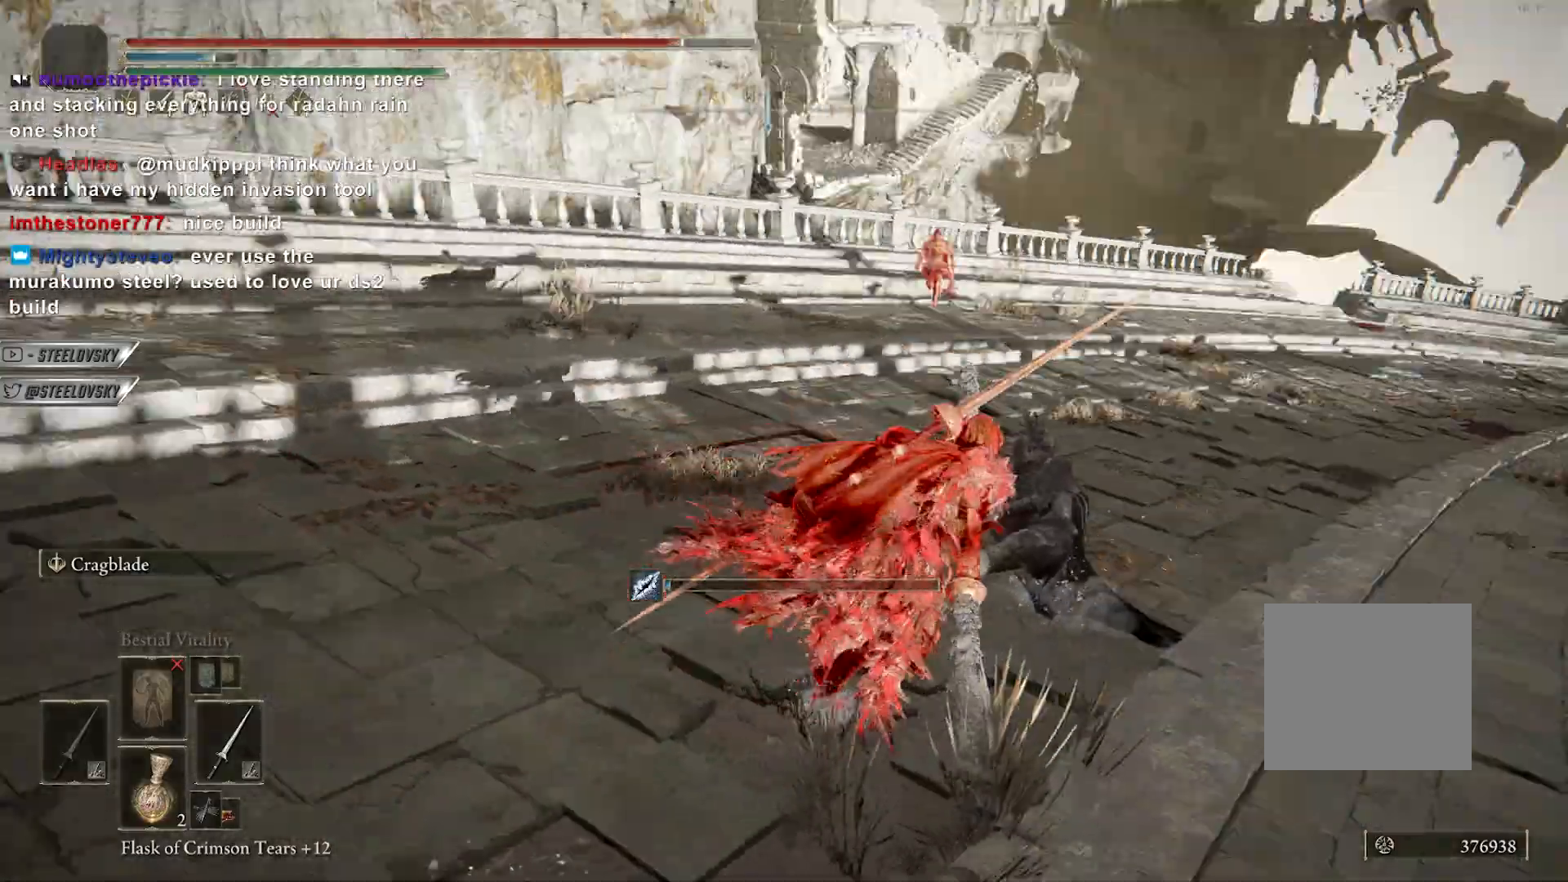
{"buttons": [], "left_stick": "up", "right_stick": "center", "events": [[67, "CIRCLE", "up"], [67, "right_stick", "down-left"], [83, "R3", "up"], [133, "R1", "up"], [133, "right_stick", "center"], [167, "left_stick", "up"]]}
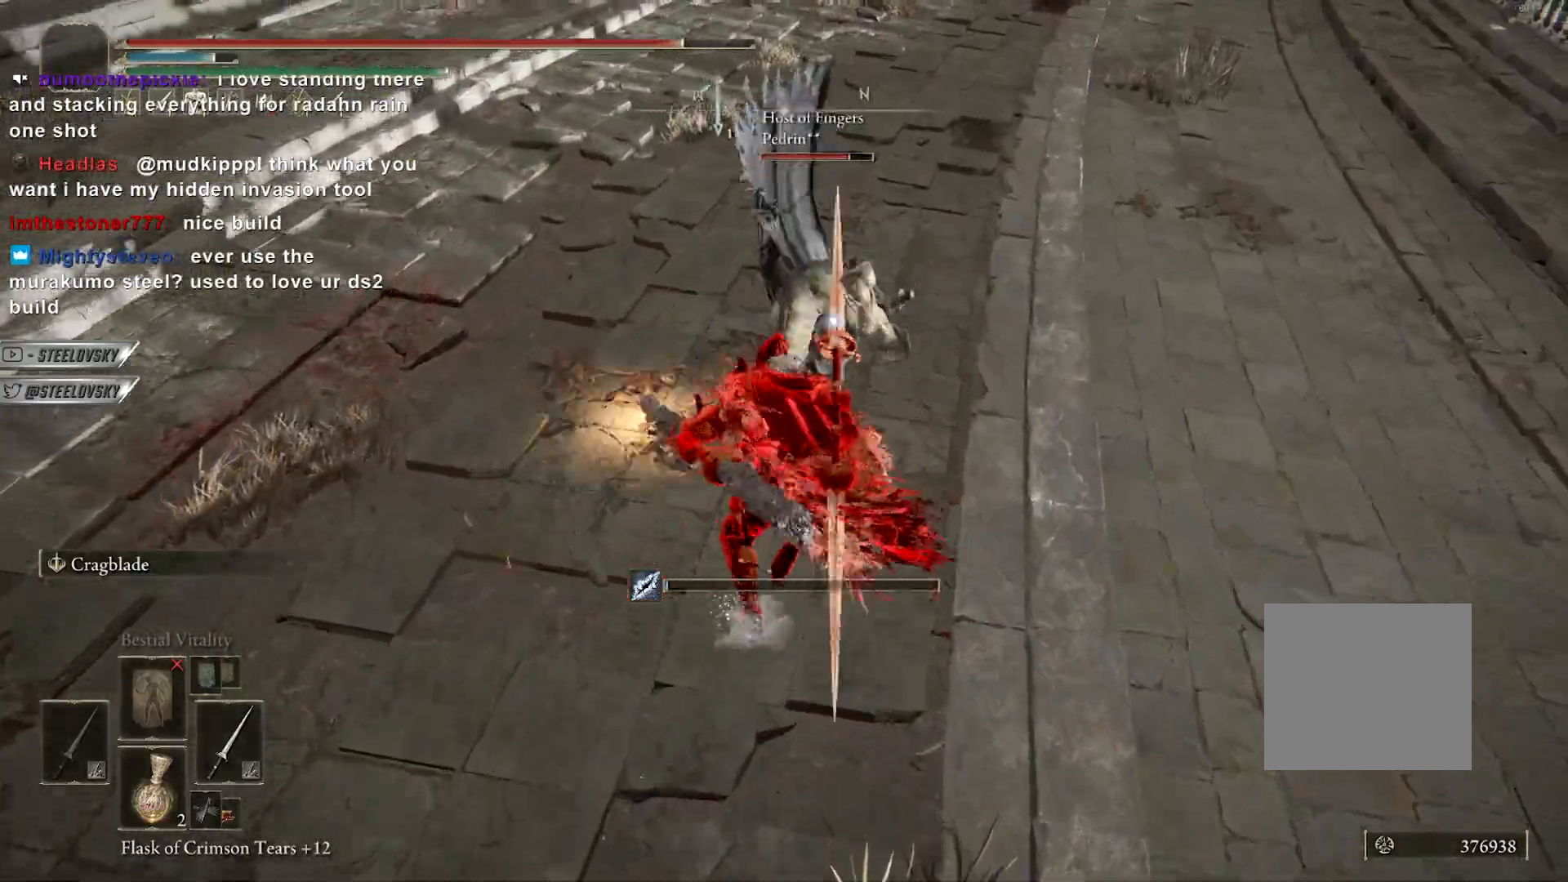
{"buttons": [], "left_stick": "up", "right_stick": "center", "events": []}
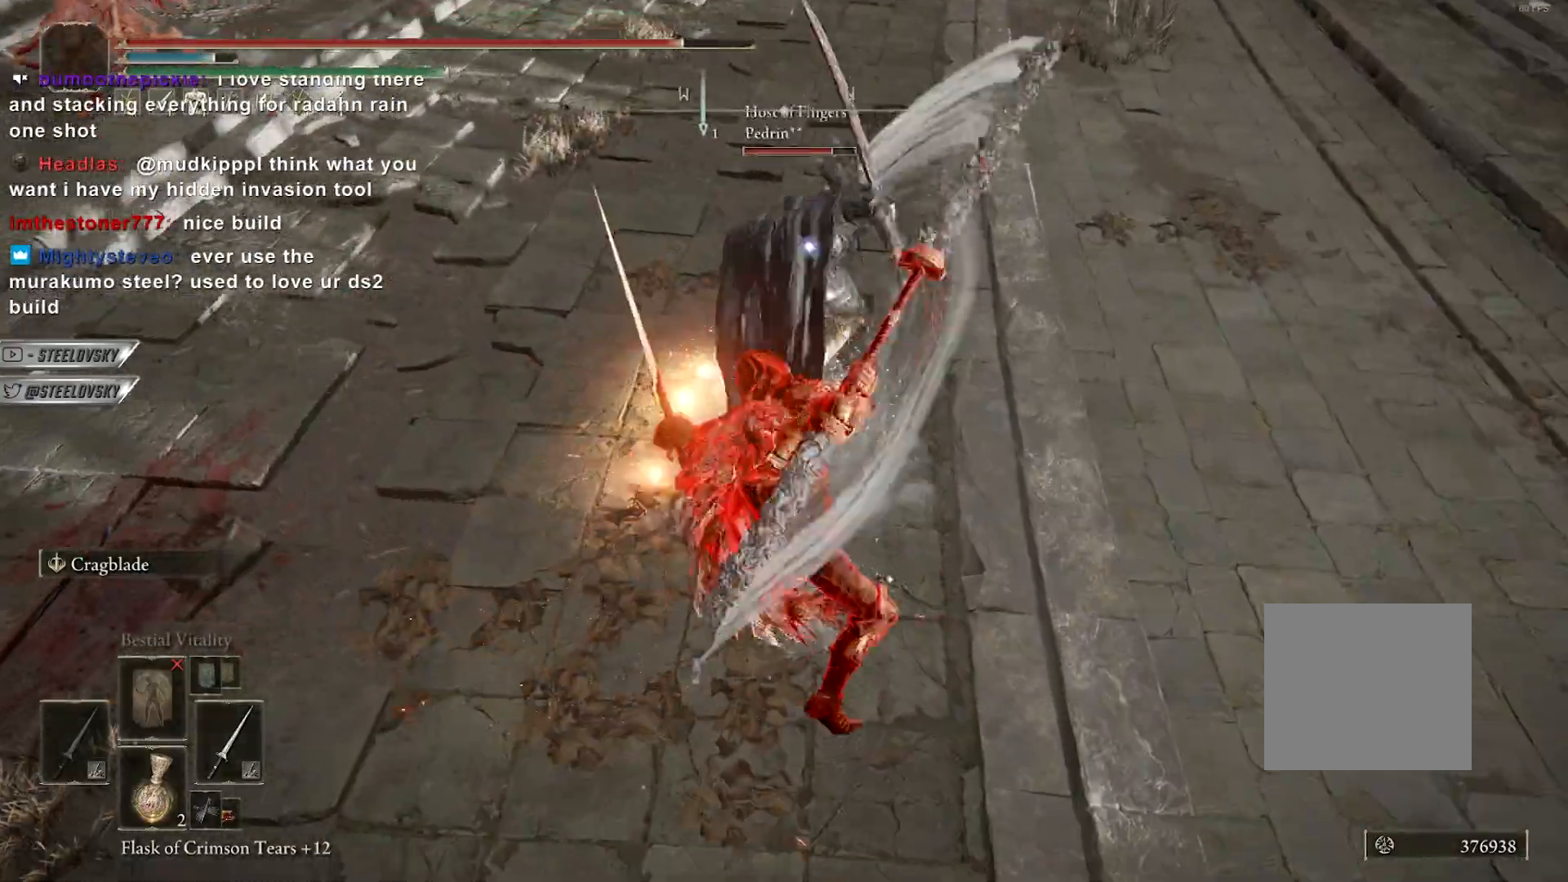
{"buttons": ["CIRCLE"], "left_stick": "up-right", "right_stick": "center", "events": [[117, "CIRCLE", "down"], [450, "left_stick", "up-right"]]}
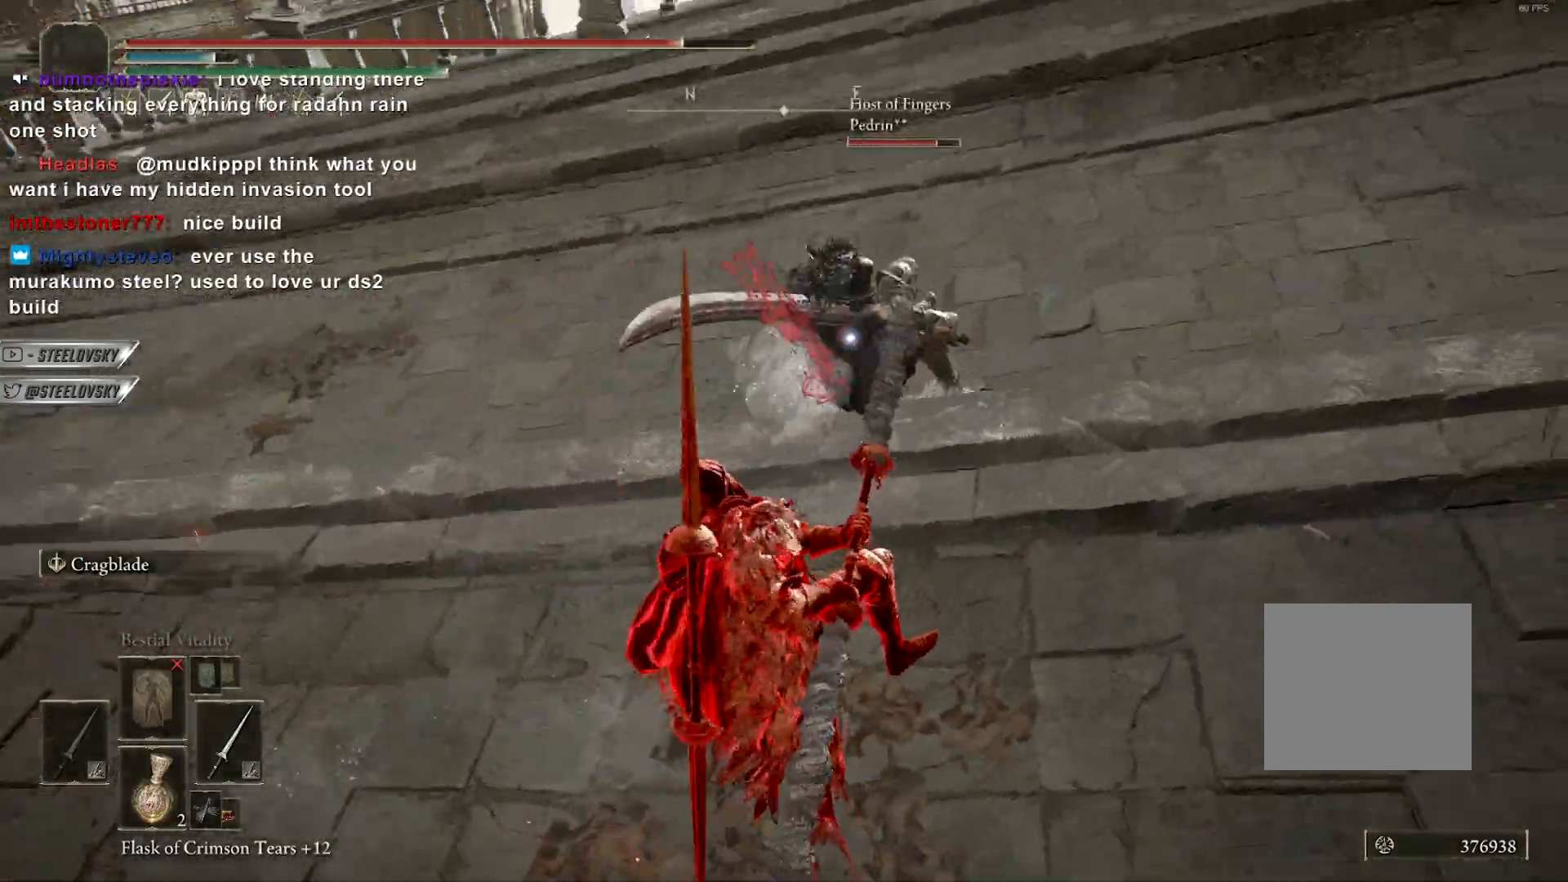
{"buttons": ["CIRCLE"], "left_stick": "up-right", "right_stick": "center", "events": []}
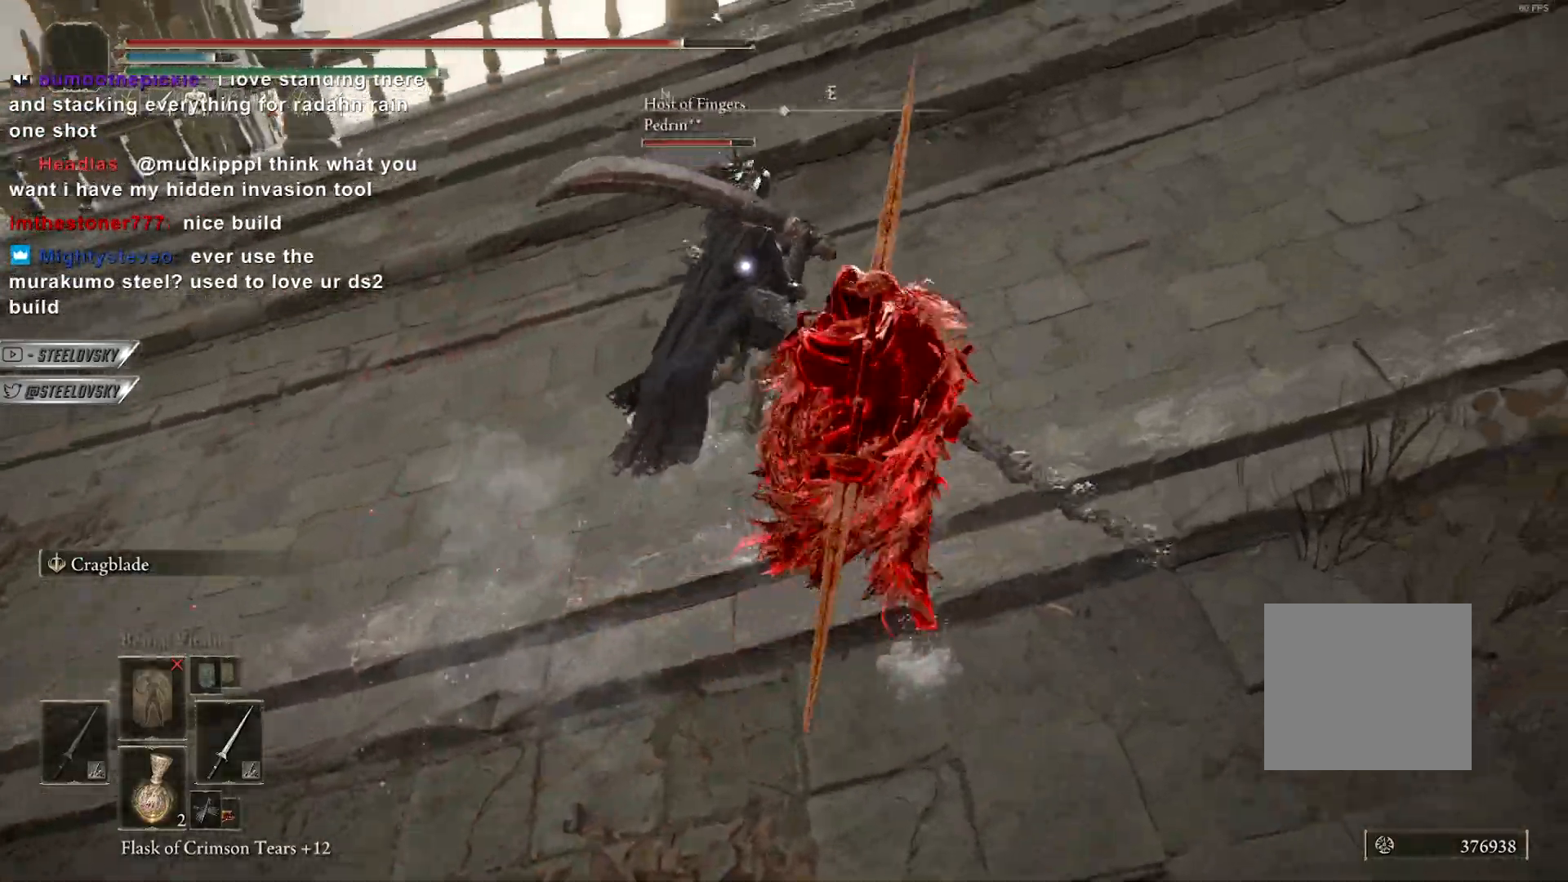
{"buttons": ["CIRCLE"], "left_stick": "up-right", "right_stick": "center", "events": [[300, "CIRCLE", "up"], [450, "CIRCLE", "down"]]}
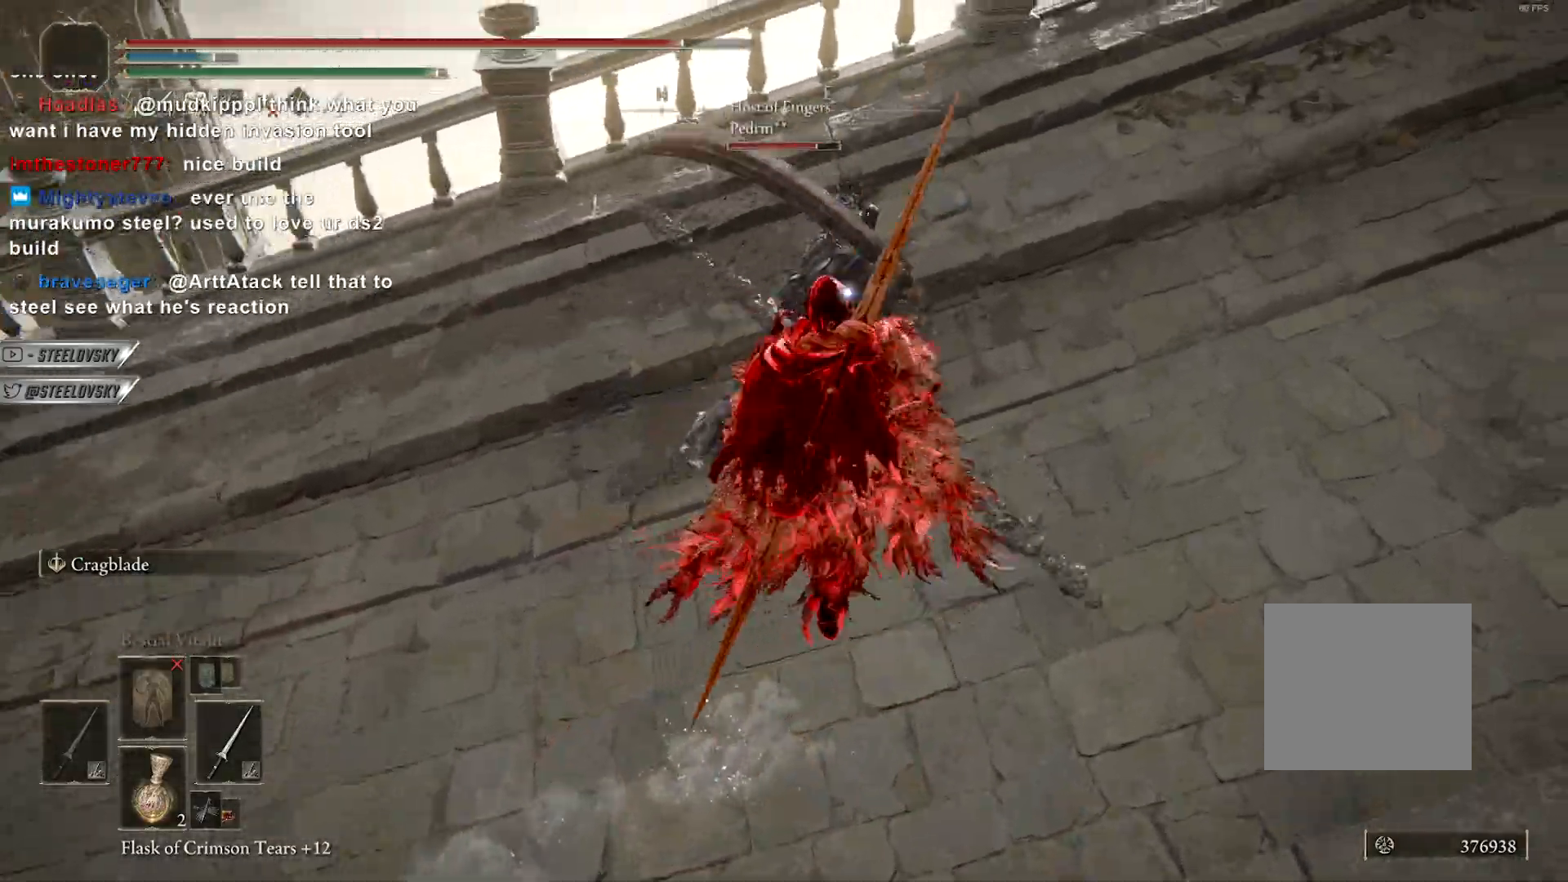
{"buttons": ["CIRCLE"], "left_stick": "up-right", "right_stick": "center", "events": []}
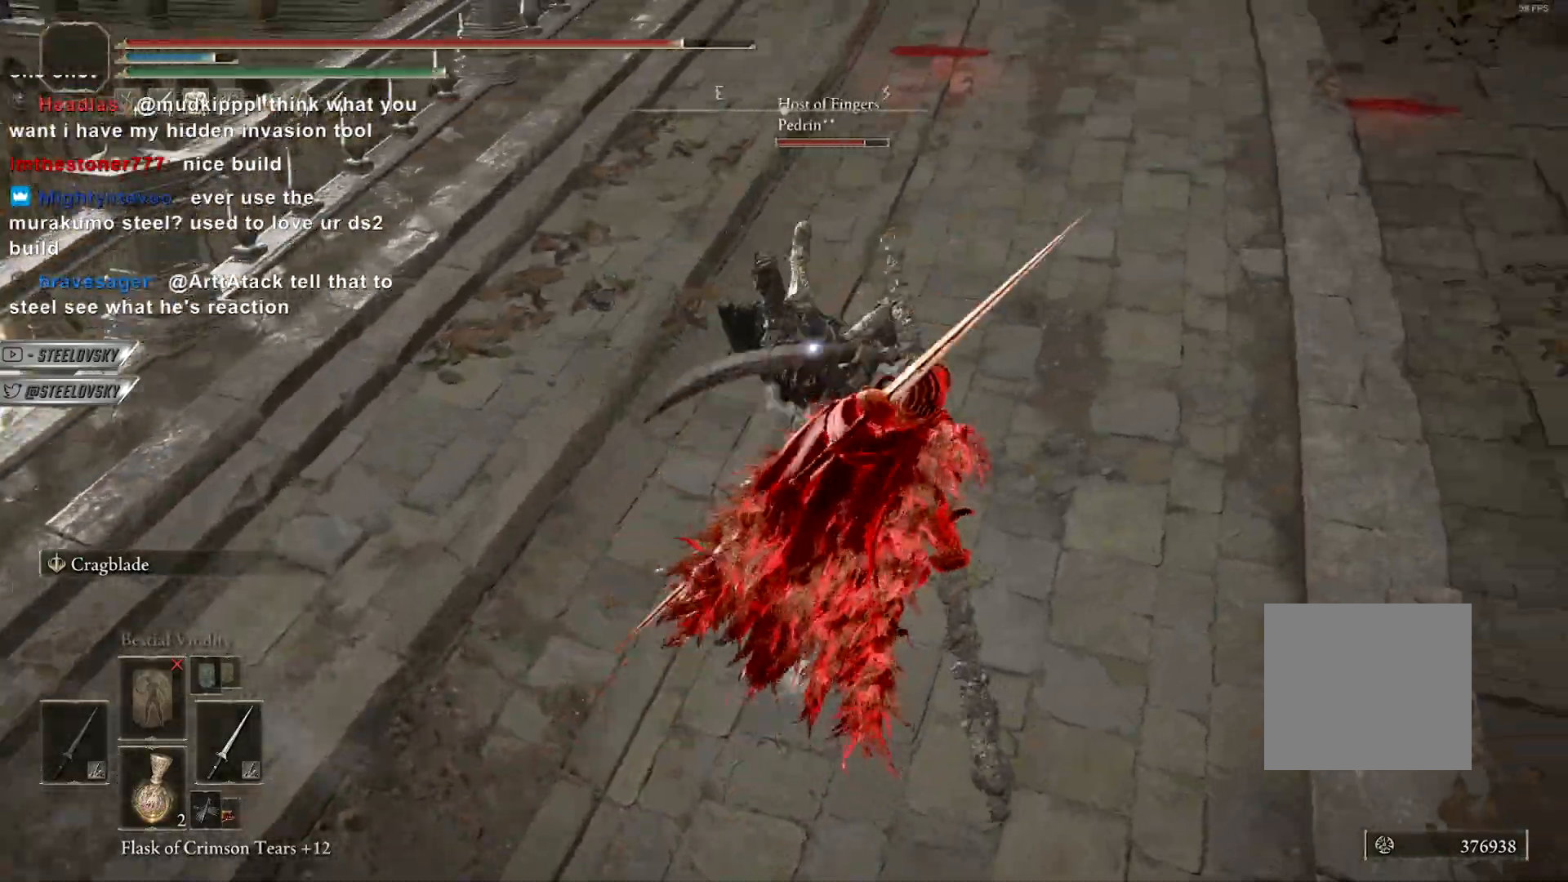
{"buttons": [], "left_stick": "up-right", "right_stick": "center", "events": [[133, "R1", "down"], [250, "R1", "up"], [400, "CIRCLE", "up"]]}
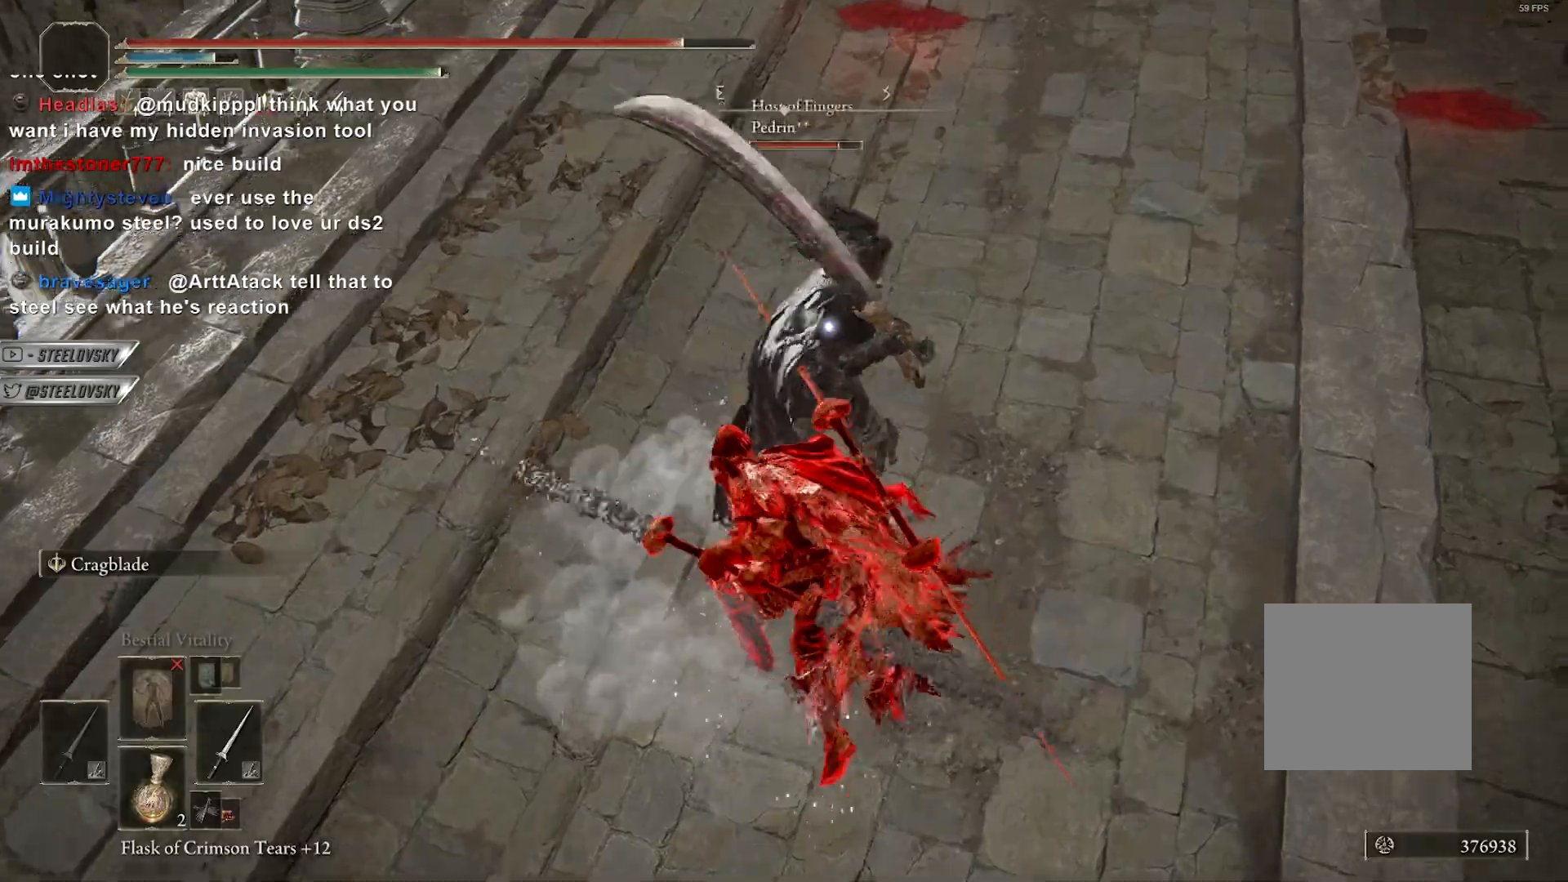
{"buttons": [], "left_stick": "up-right", "right_stick": "down"}
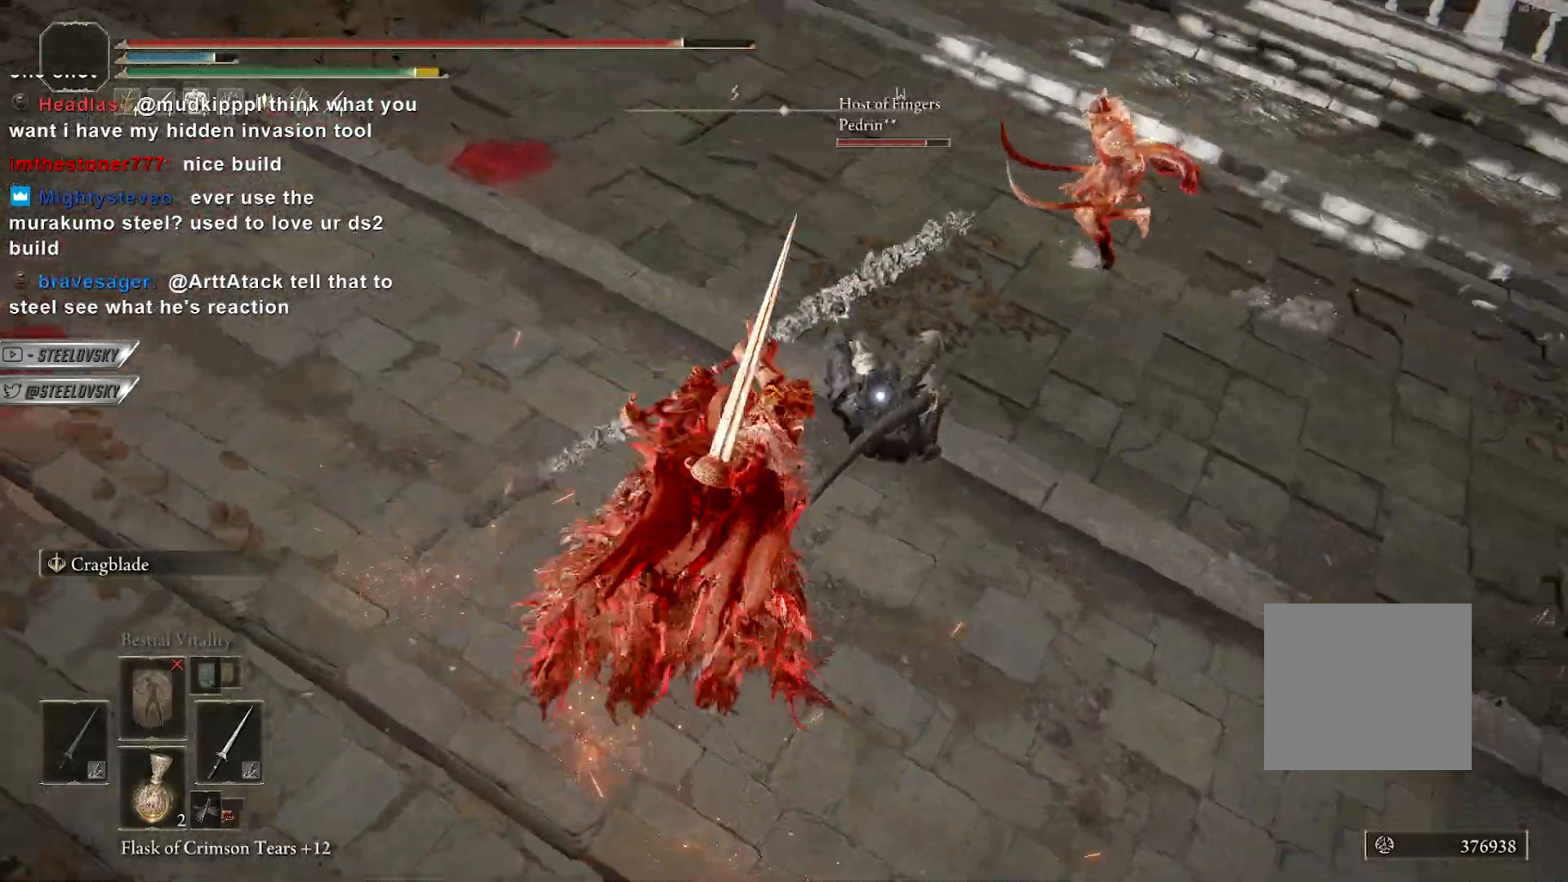
{"buttons": ["CIRCLE", "L1", "R3"], "left_stick": "up-right", "right_stick": "center", "events": [[150, "CIRCLE", "down"], [350, "right_stick", "center"], [400, "L1", "down"], [483, "R3", "down"]]}
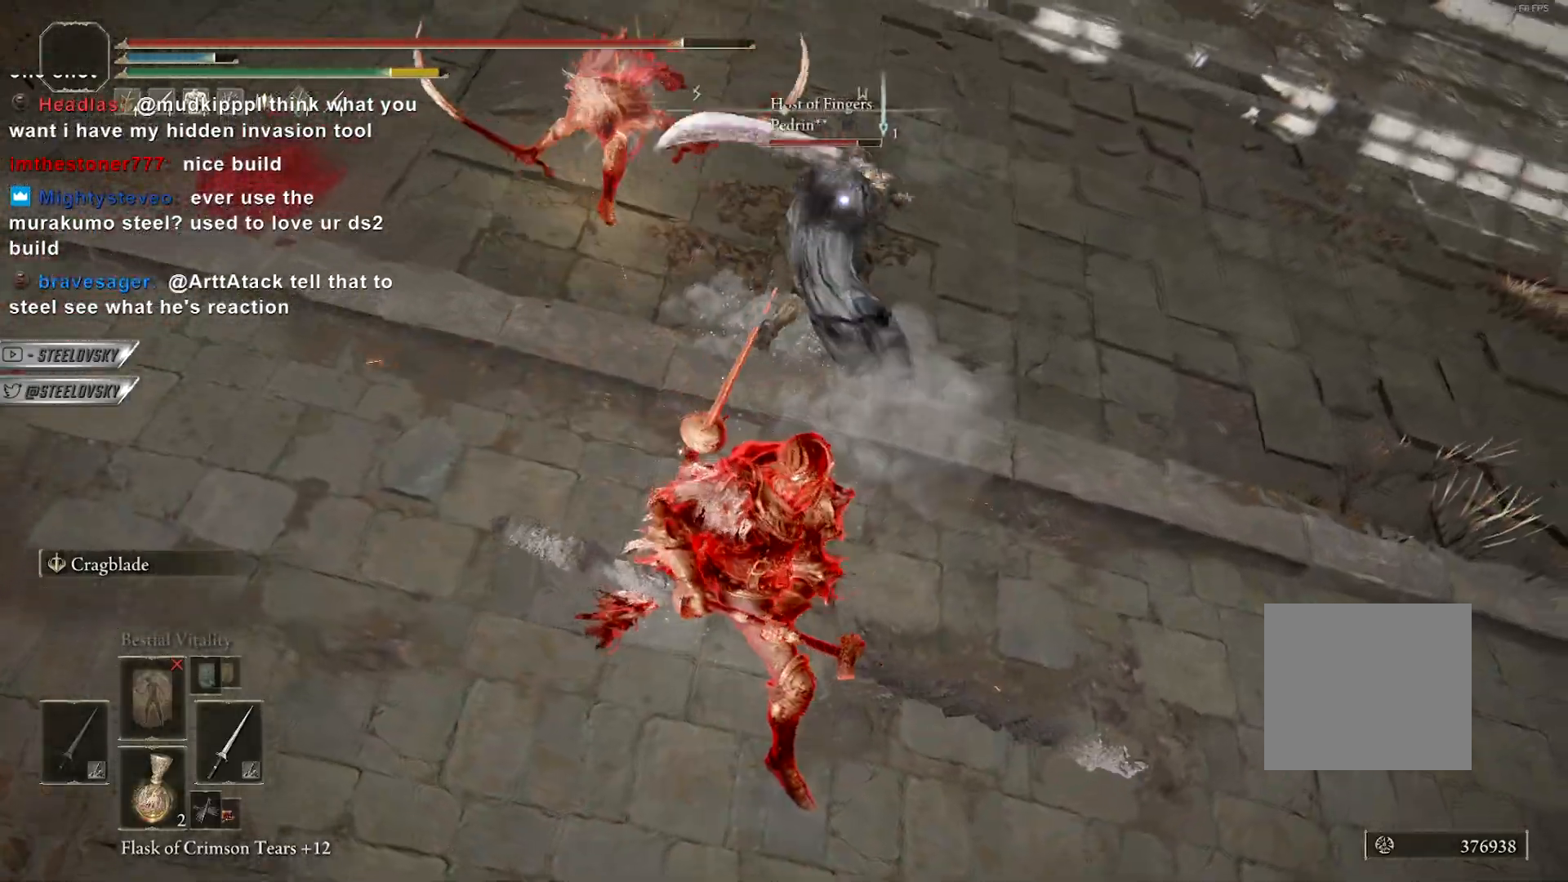
{"buttons": ["CIRCLE"], "left_stick": "up-right", "right_stick": "center", "events": [[83, "R3", "up"], [150, "L1", "up"]]}